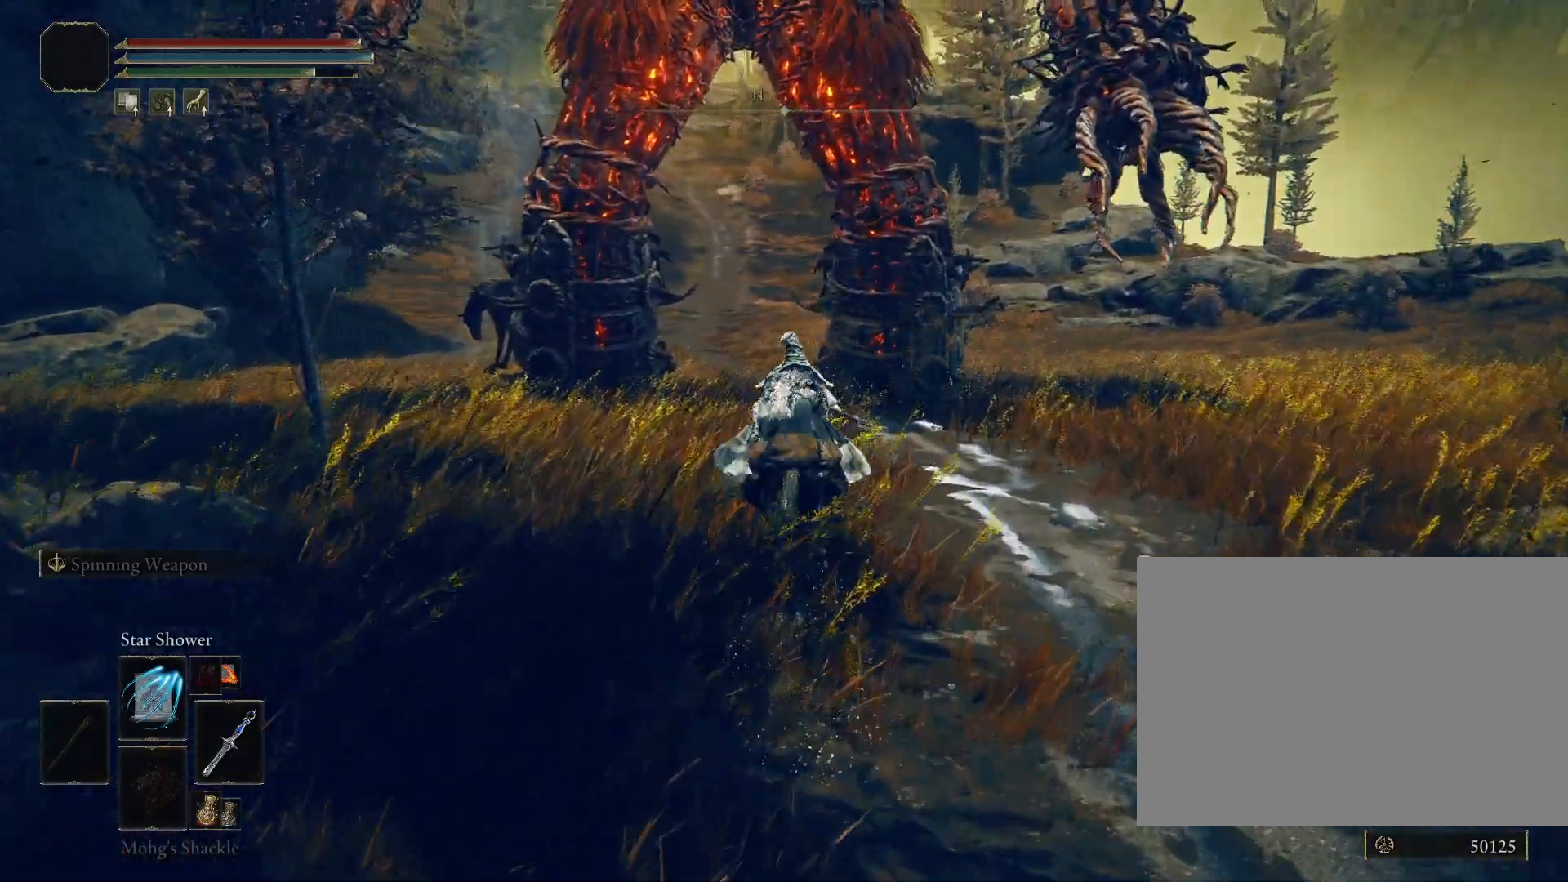
Gameplay with a controller (PlayStation layout); each line is a JSON object with the inputs held at the frame after it. "events" lists button and stick changes between this image and that frame as [ms after this image, input, new state], when the widget could be followed in between. Not read: L3 R3.
{"buttons": ["CIRCLE"], "left_stick": "right", "right_stick": "center", "events": [[67, "right_stick", "center"], [250, "left_stick", "right"]]}
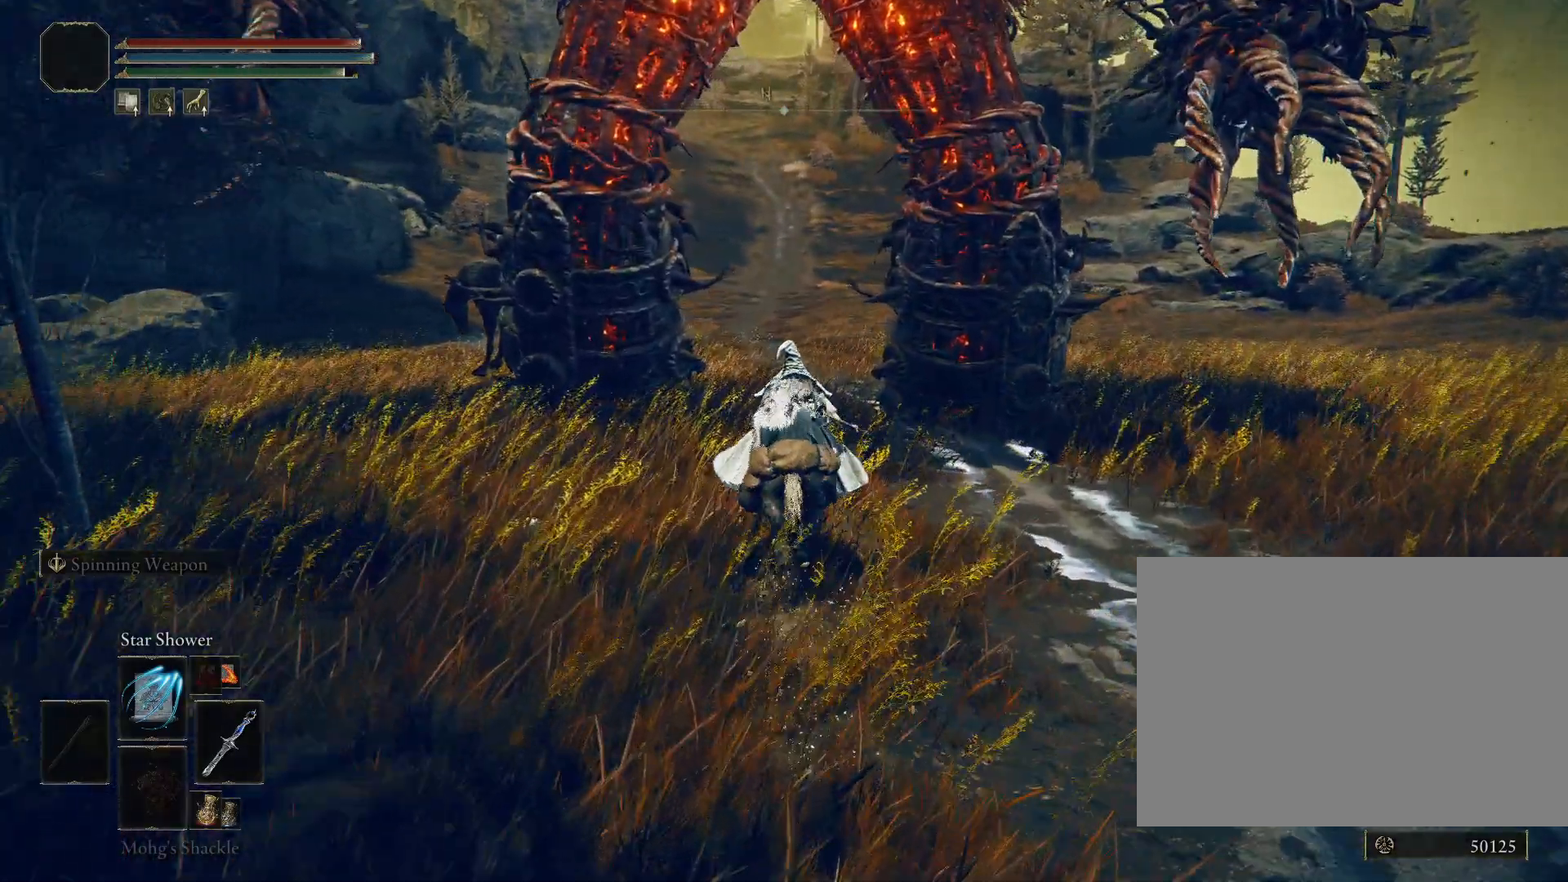
{"buttons": ["CIRCLE"], "left_stick": "right", "right_stick": "center", "events": [[317, "left_stick", "center"], [383, "left_stick", "right"]]}
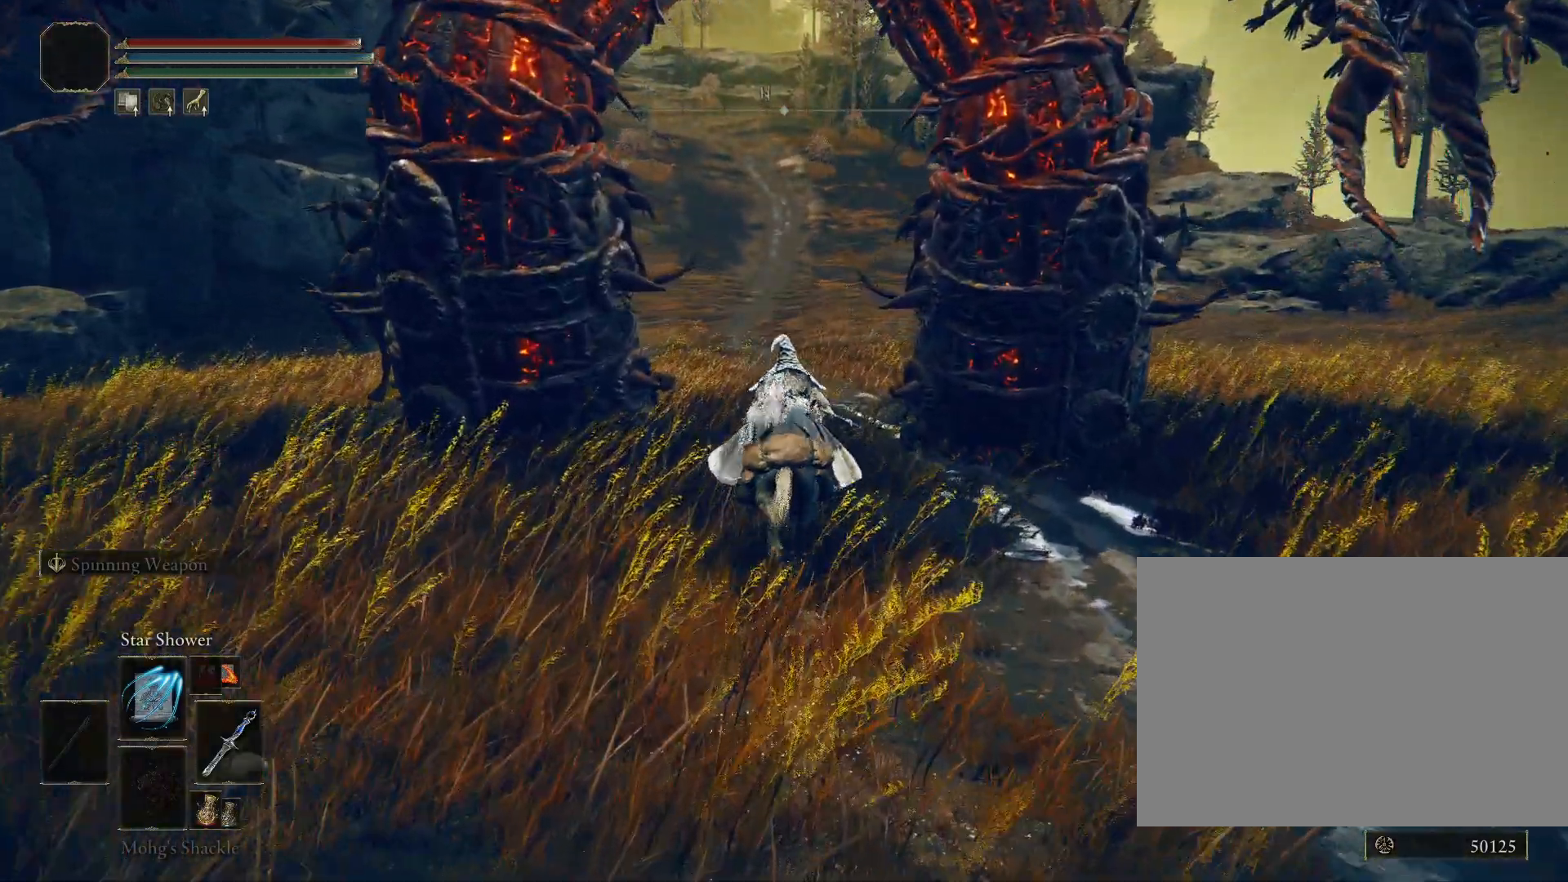
{"buttons": [], "left_stick": "center", "right_stick": "left", "events": [[50, "left_stick", "center"], [250, "L2", "down"], [317, "CIRCLE", "up"], [383, "L2", "up"], [500, "right_stick", "left"]]}
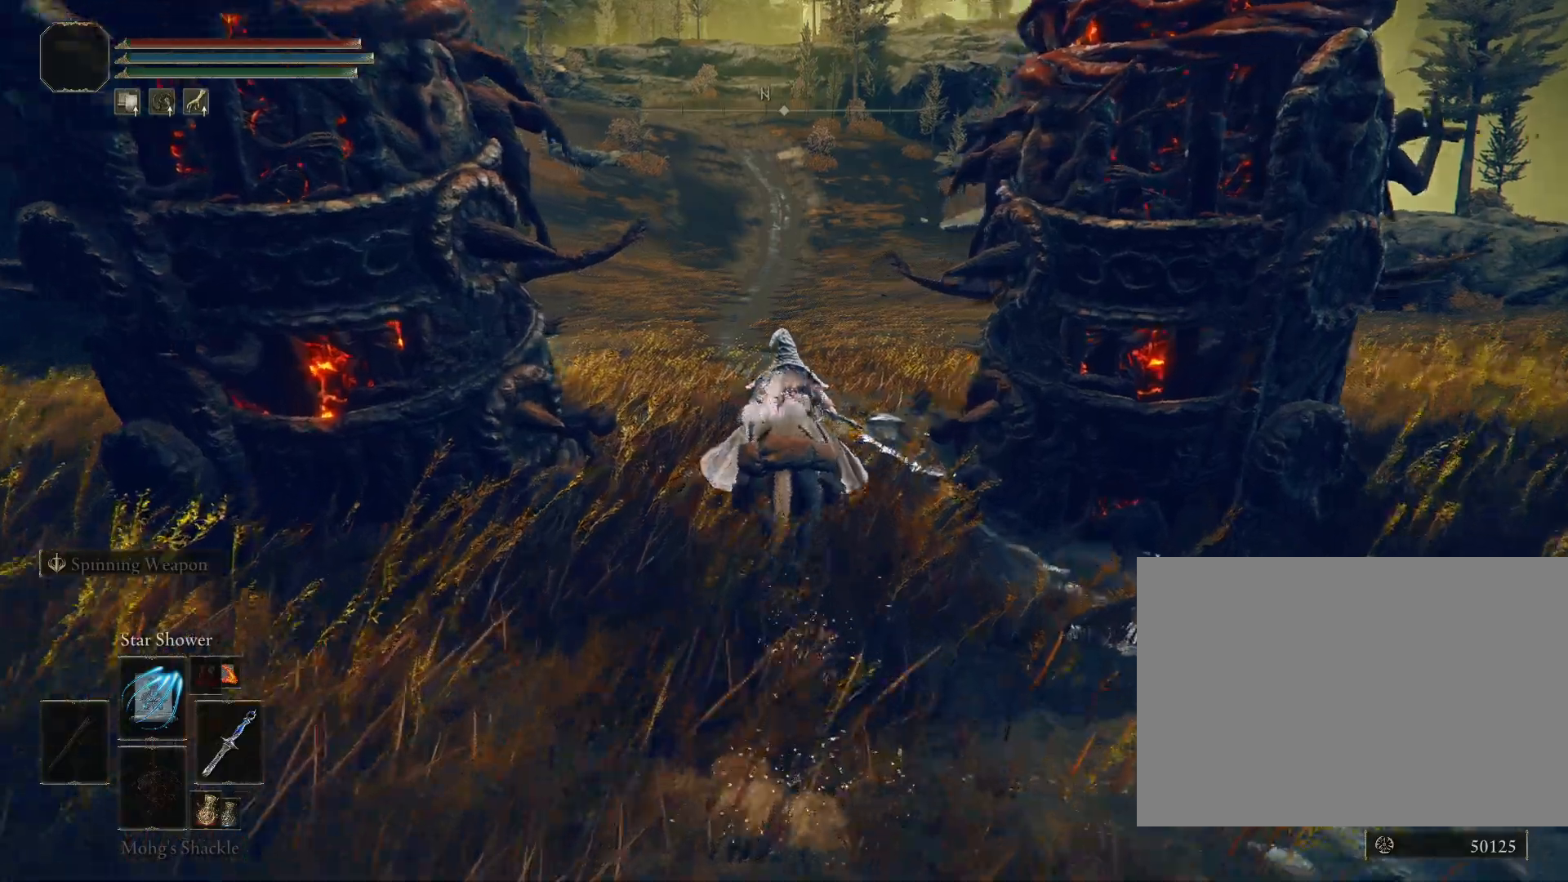
{"buttons": ["CIRCLE"], "left_stick": "center", "right_stick": "center", "events": [[117, "CIRCLE", "down"], [133, "right_stick", "center"], [383, "right_stick", "up"], [500, "right_stick", "center"]]}
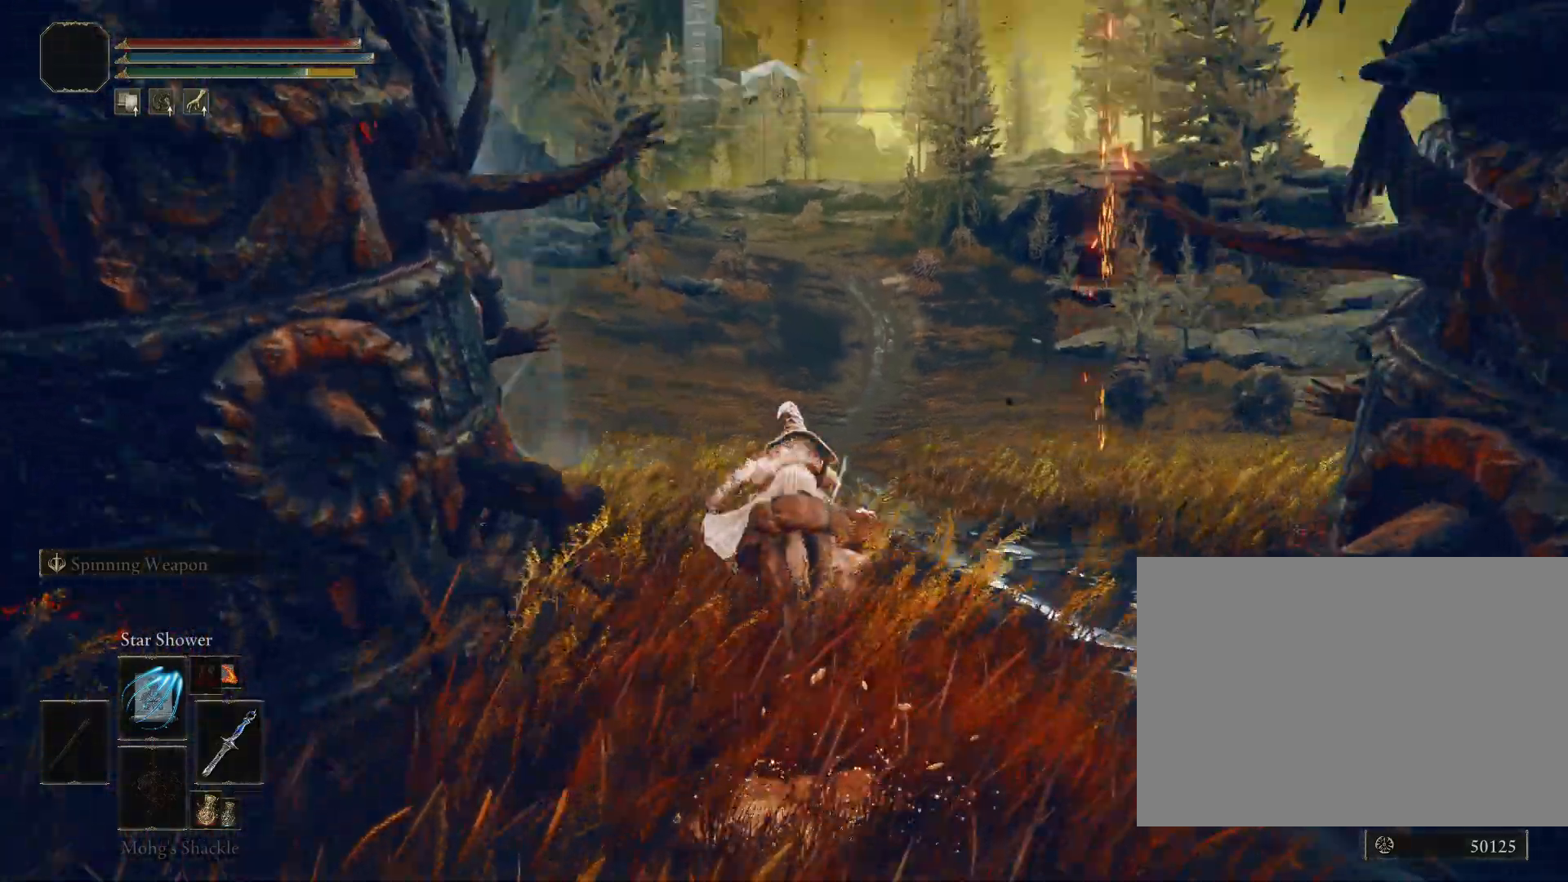
{"buttons": ["CIRCLE"], "left_stick": "right", "right_stick": "center", "events": [[100, "left_stick", "right"]]}
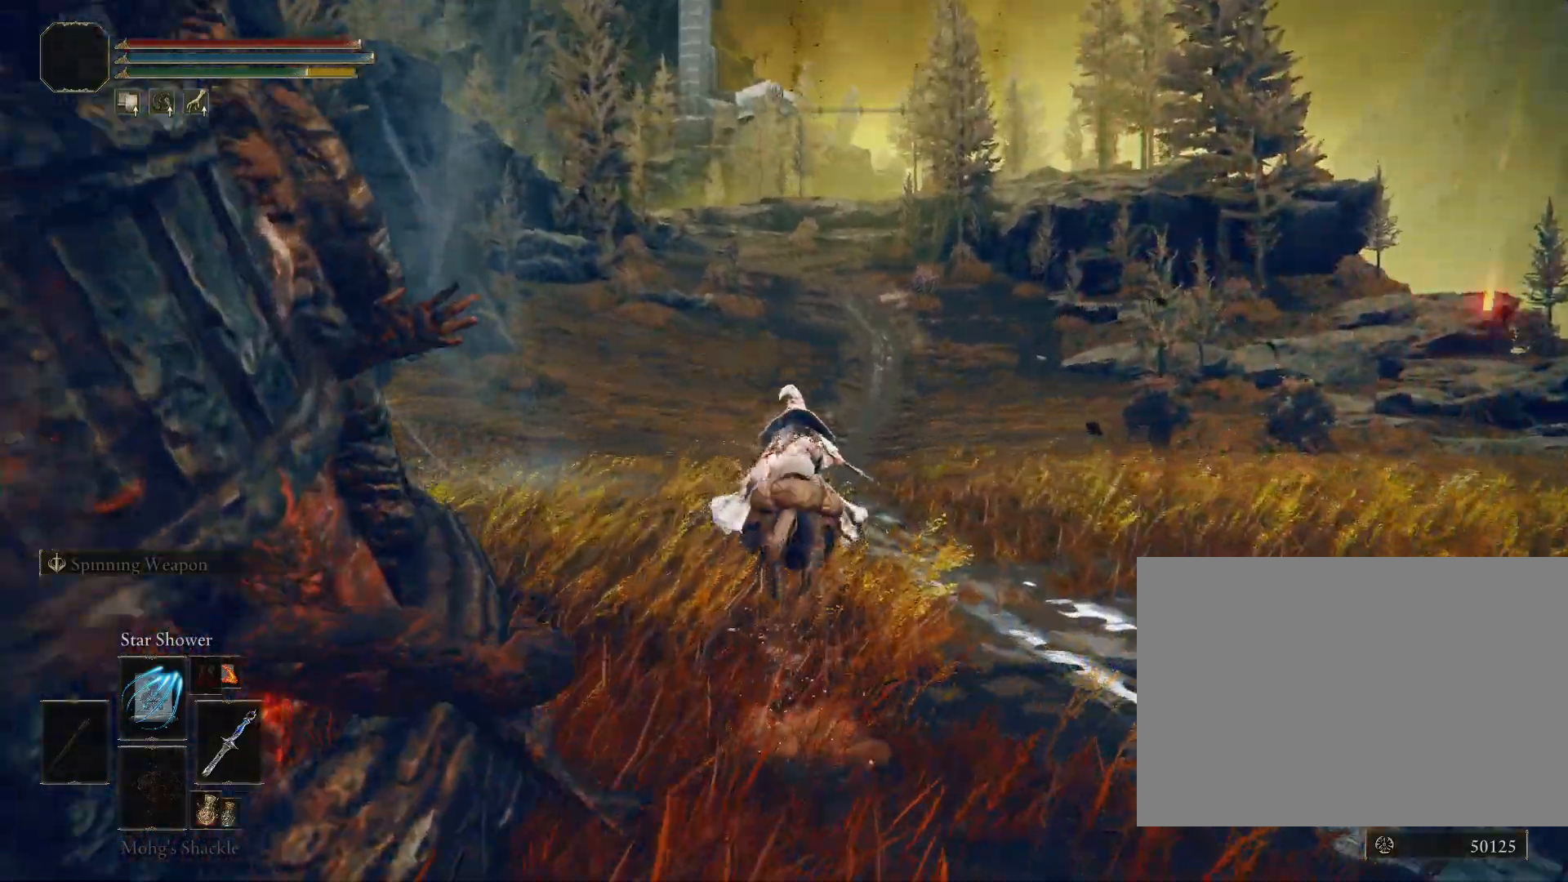
{"buttons": ["CIRCLE"], "left_stick": "right", "right_stick": "center", "events": []}
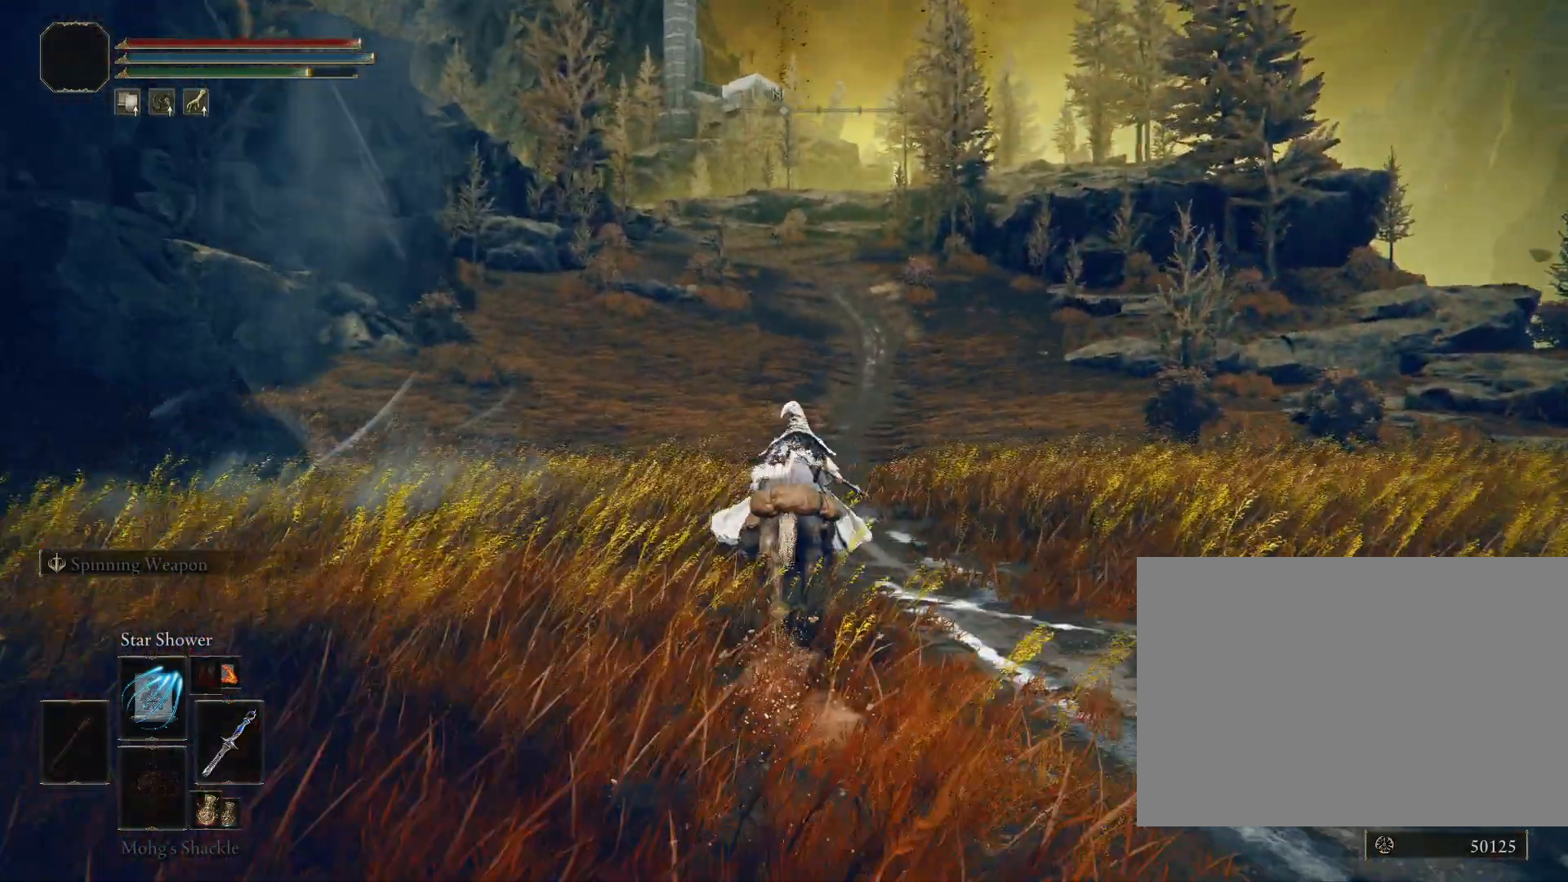
{"buttons": ["CIRCLE"], "left_stick": "center", "right_stick": "center", "events": [[250, "left_stick", "center"]]}
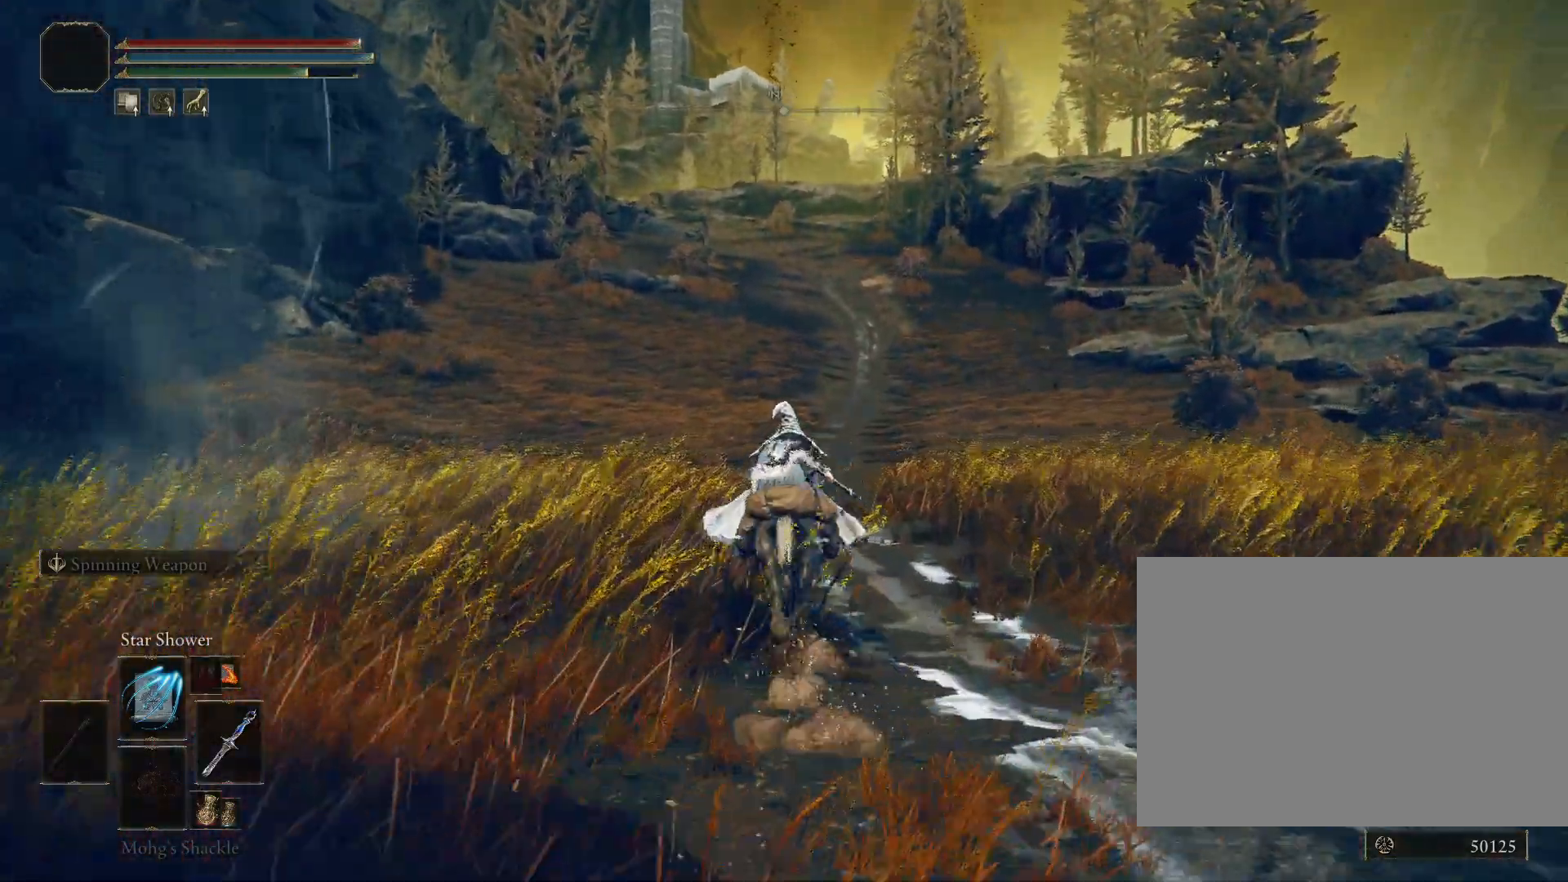
{"buttons": ["CIRCLE"], "left_stick": "right", "right_stick": "center", "events": [[50, "left_stick", "right"]]}
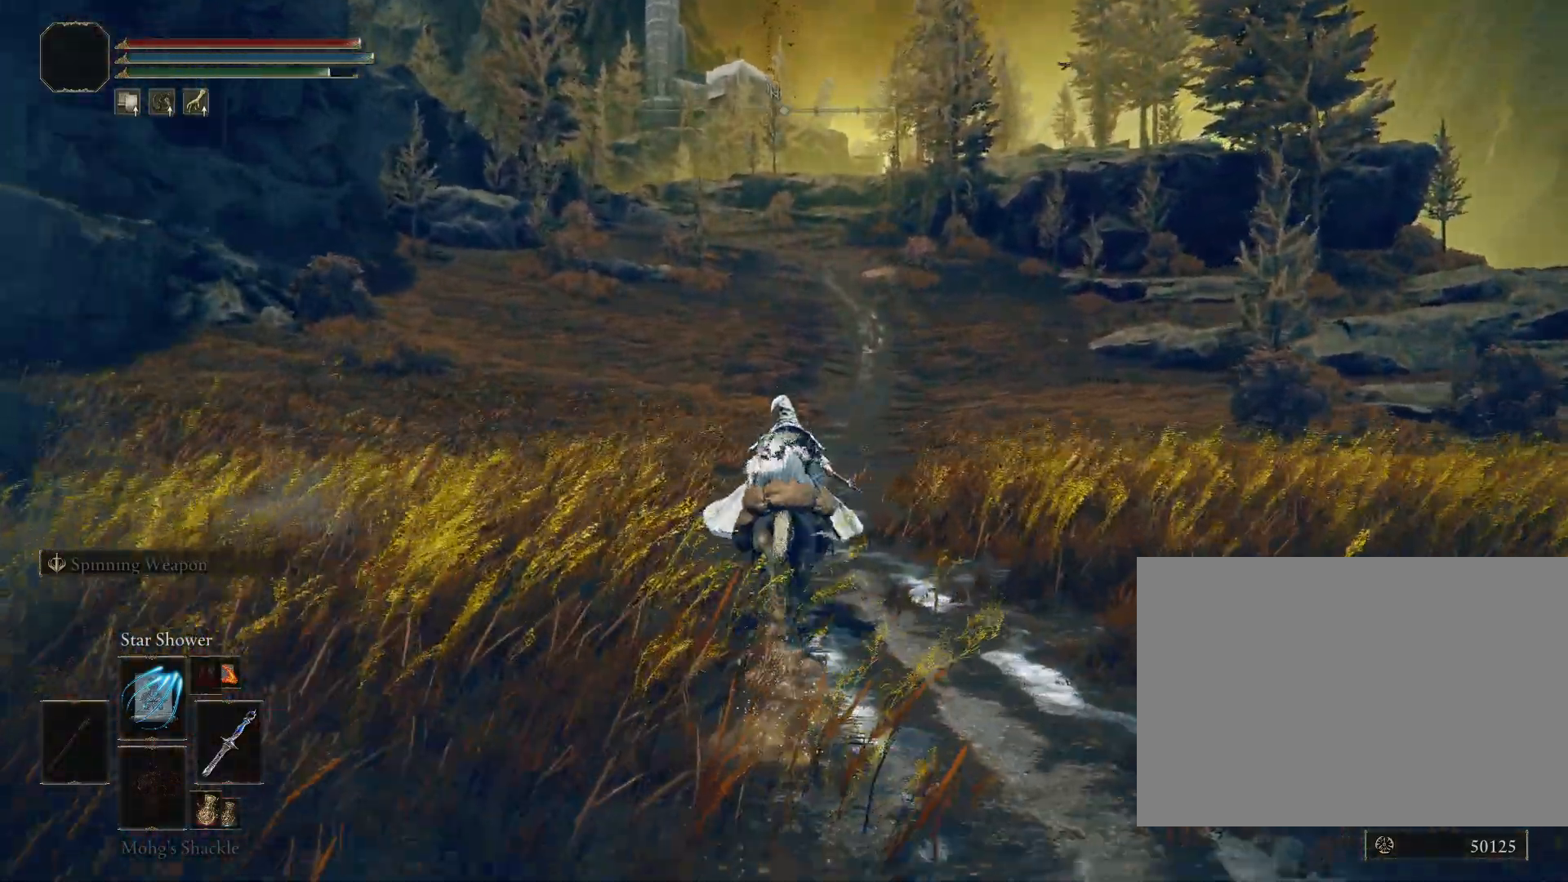
{"buttons": ["CIRCLE"], "left_stick": "right", "right_stick": "center", "events": []}
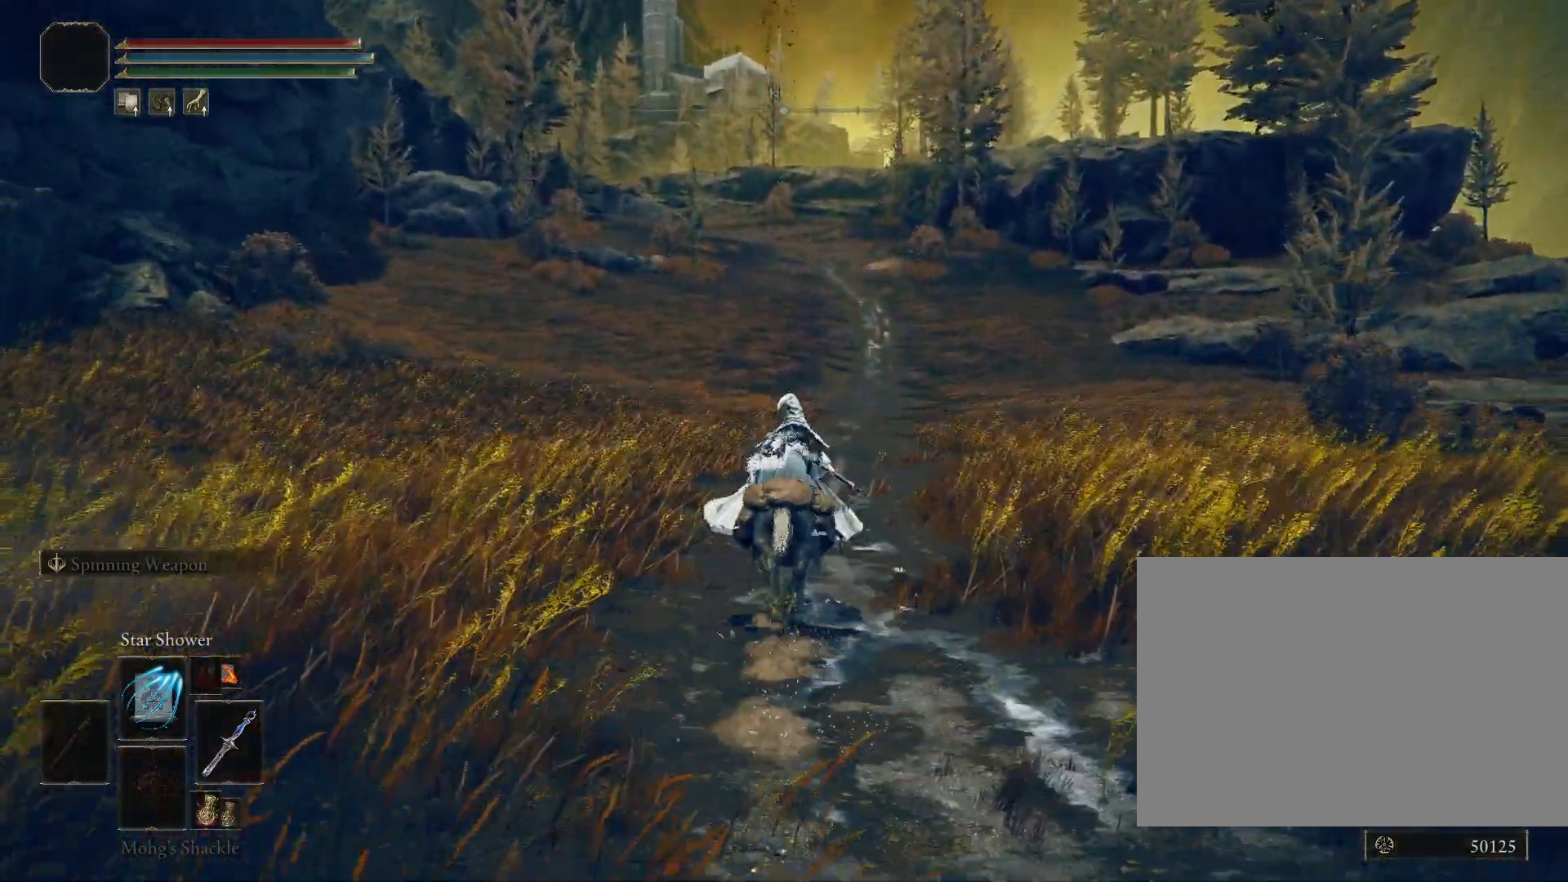
{"buttons": ["CIRCLE"], "left_stick": "right", "right_stick": "center", "events": []}
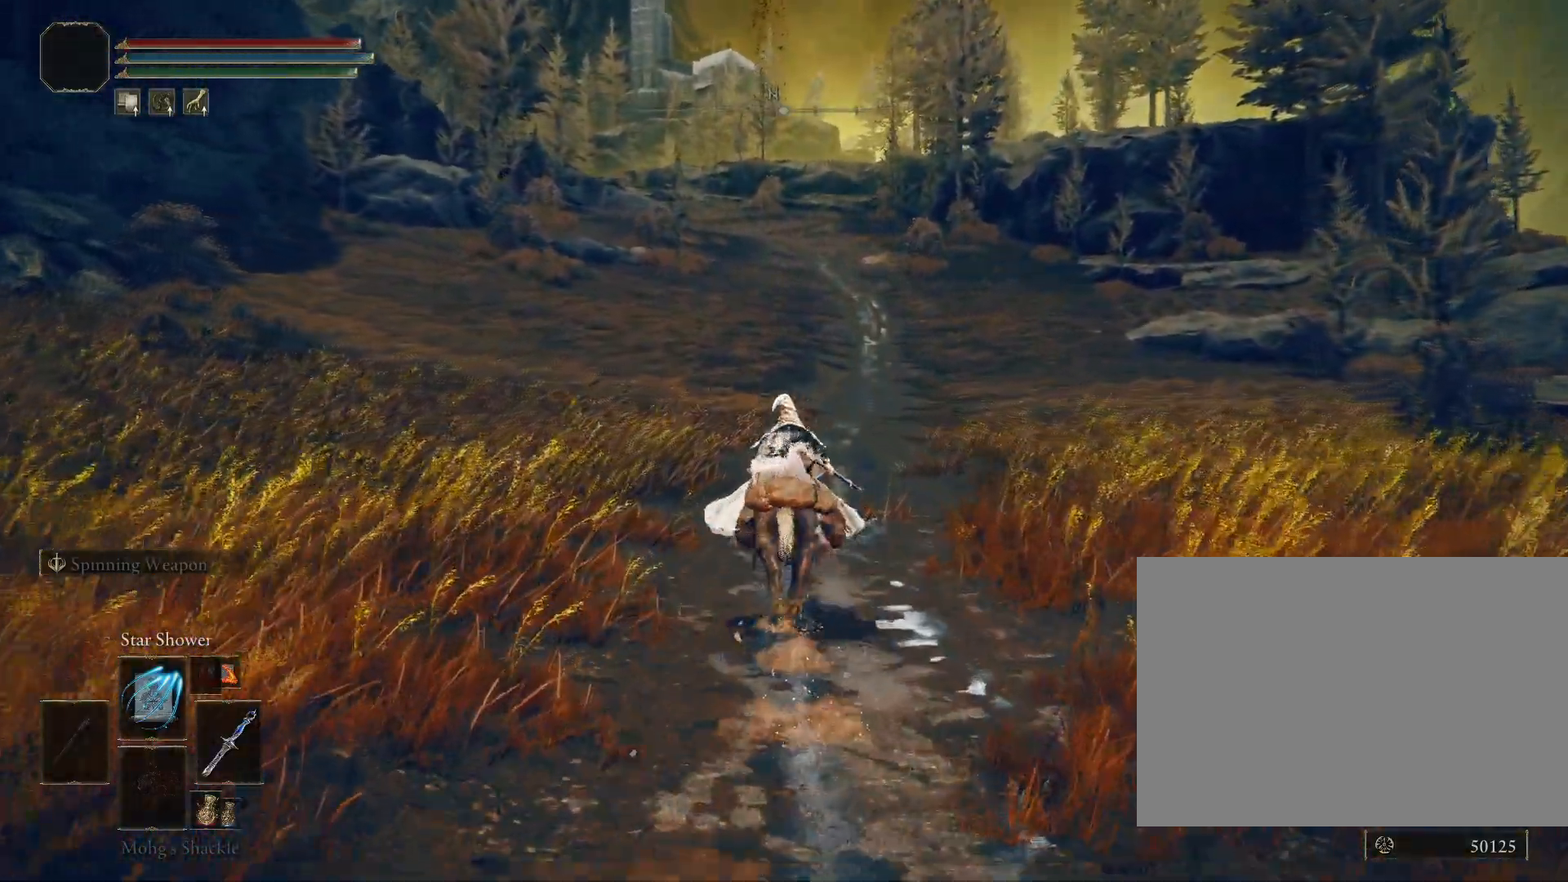
{"buttons": ["CIRCLE"], "left_stick": "right", "right_stick": "center", "events": []}
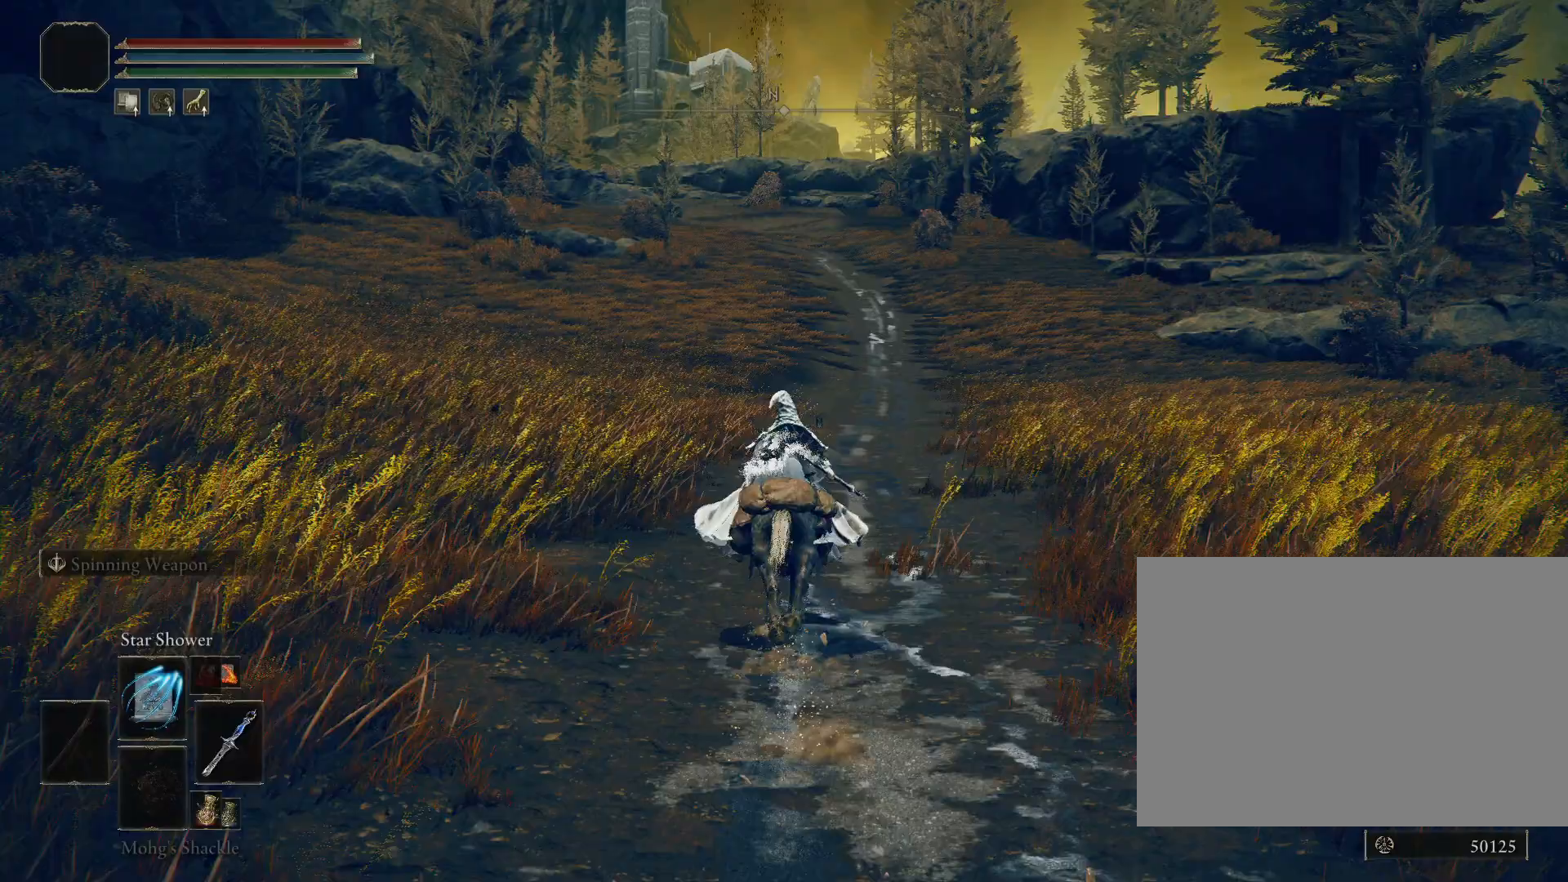
{"buttons": ["CIRCLE"], "left_stick": "right", "right_stick": "center", "events": []}
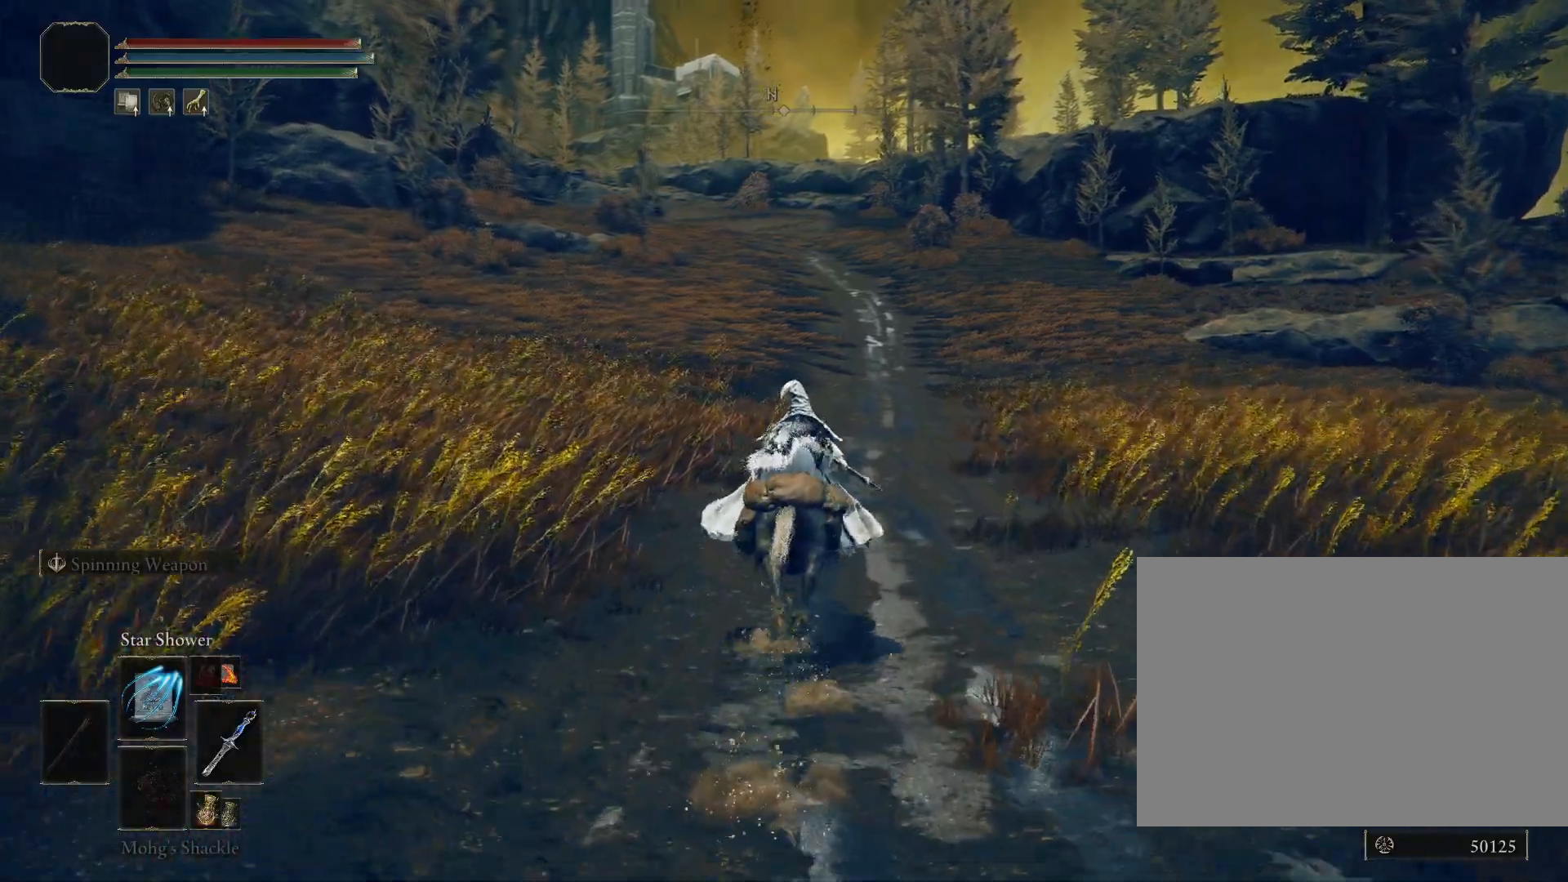
{"buttons": [], "left_stick": "right", "right_stick": "center", "events": [[483, "CIRCLE", "up"]]}
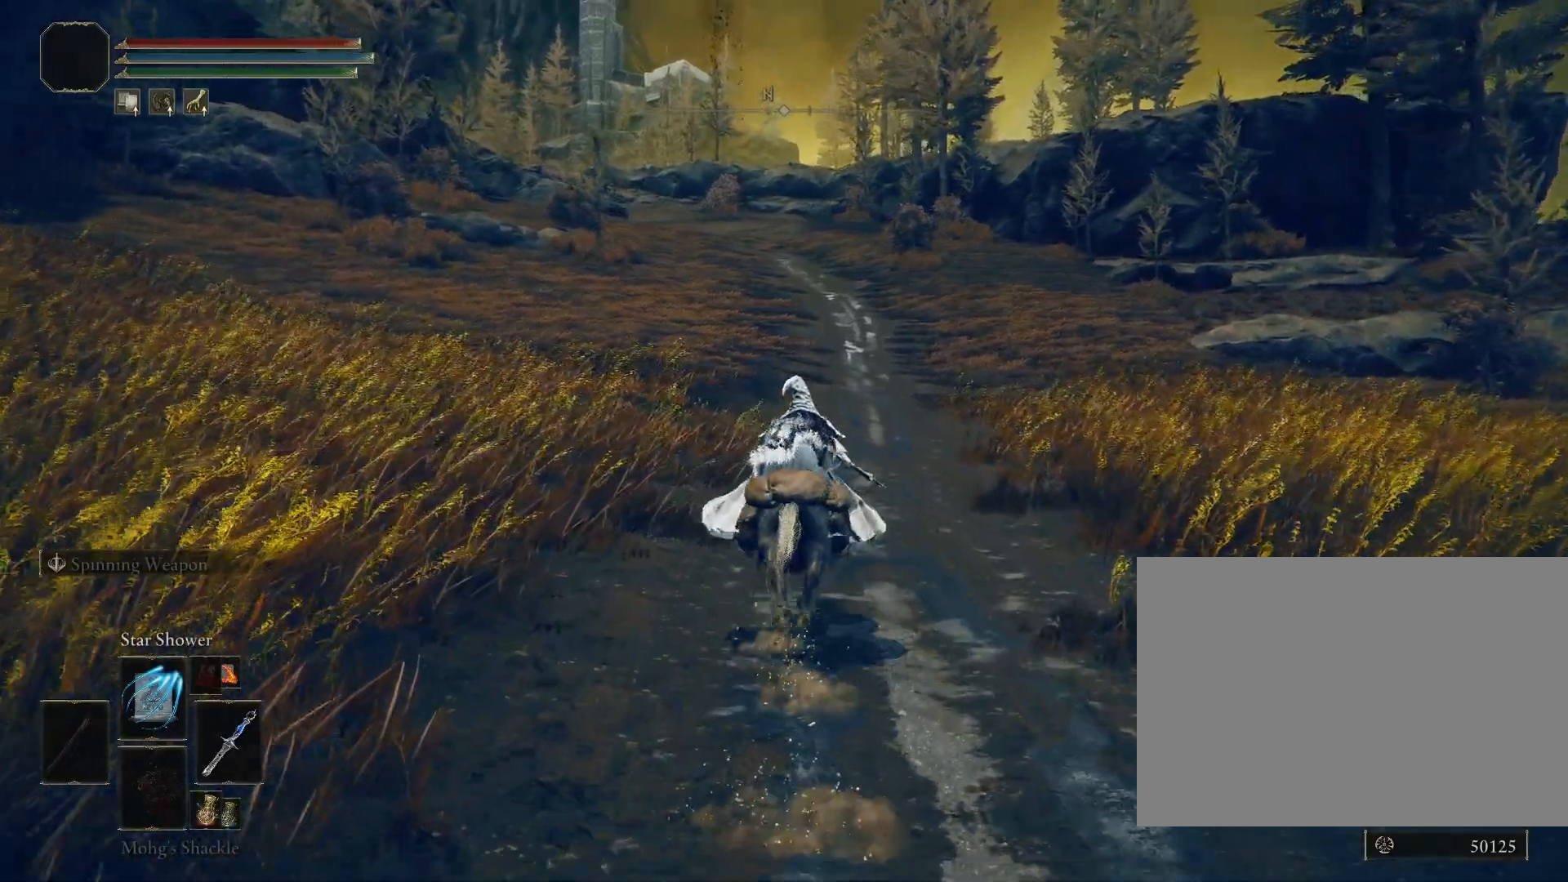
{"buttons": ["CIRCLE"], "left_stick": "right", "right_stick": "center", "events": [[150, "CIRCLE", "down"]]}
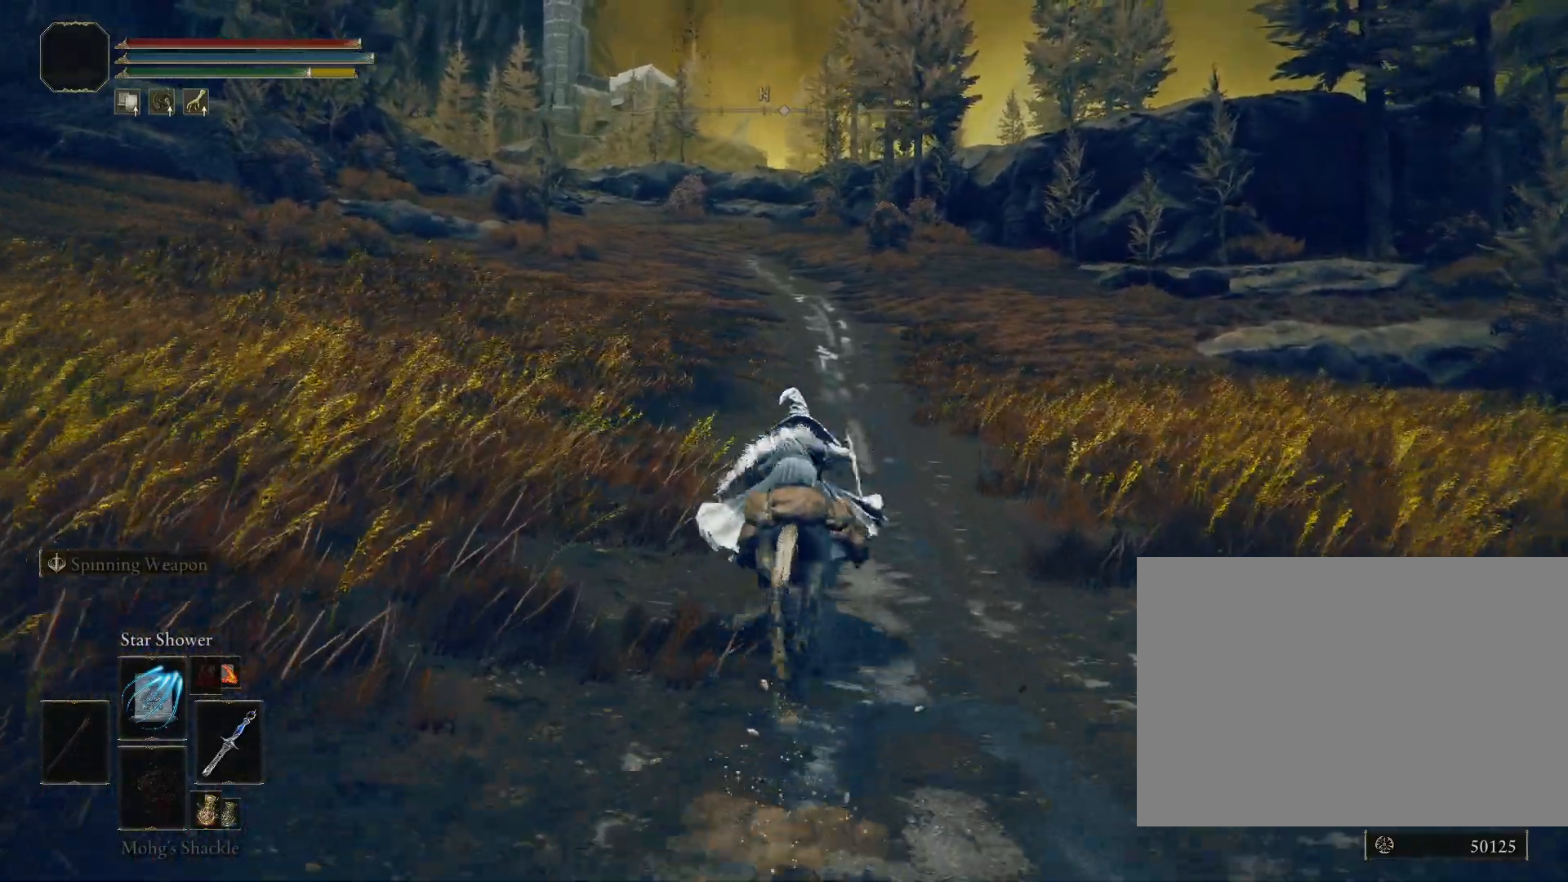
{"buttons": ["CIRCLE"], "left_stick": "right", "right_stick": "center", "events": []}
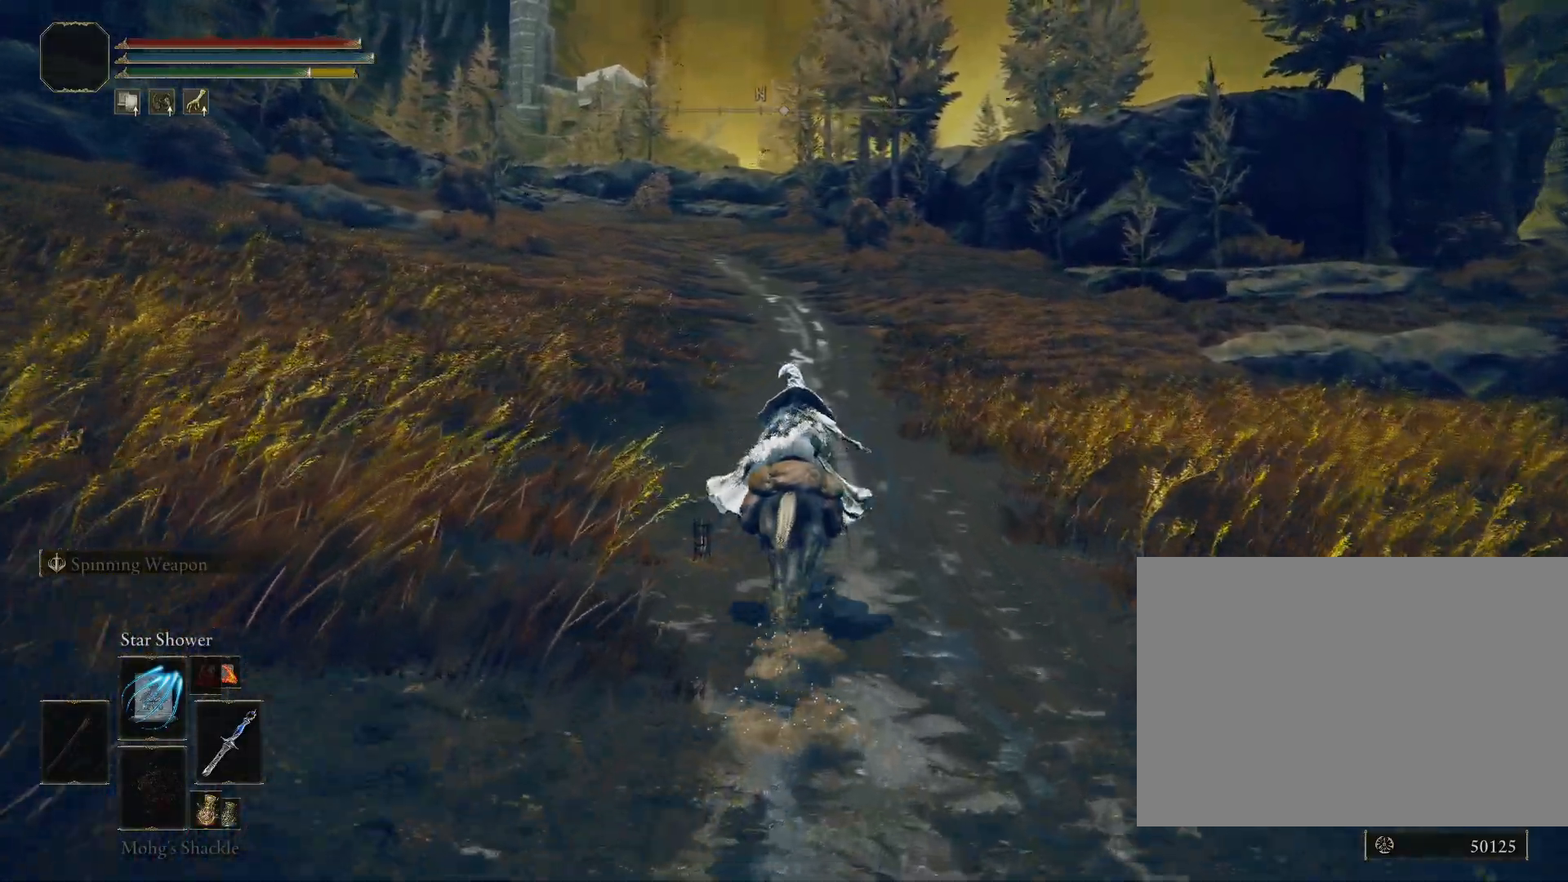
{"buttons": ["CIRCLE"], "left_stick": "right", "right_stick": "center", "events": []}
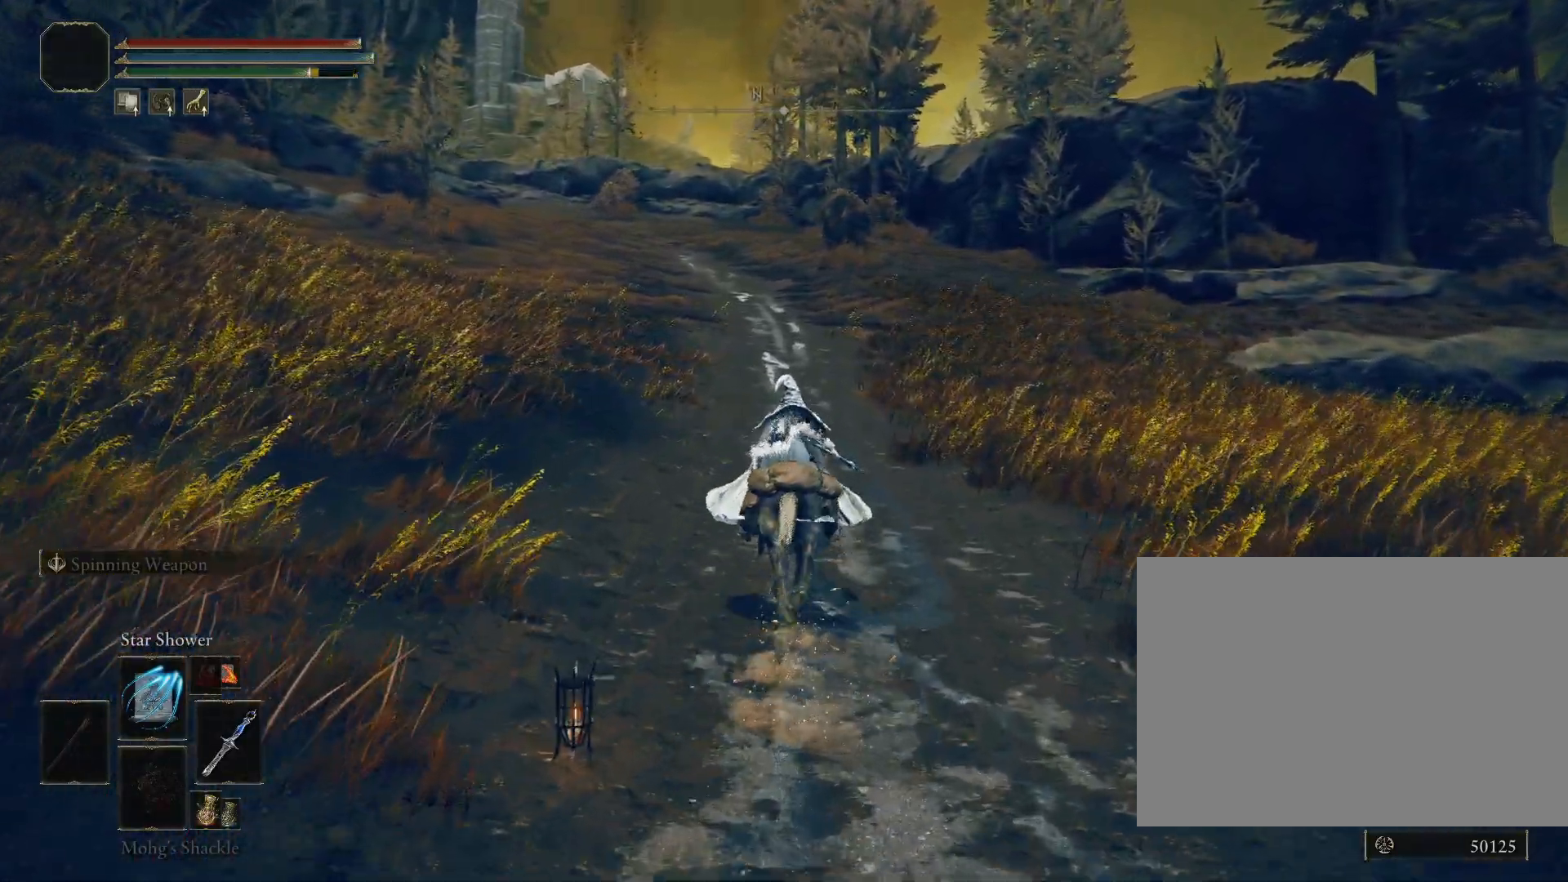
{"buttons": [], "left_stick": "center", "right_stick": "left", "events": [[83, "left_stick", "center"], [300, "CIRCLE", "up"], [483, "right_stick", "left"]]}
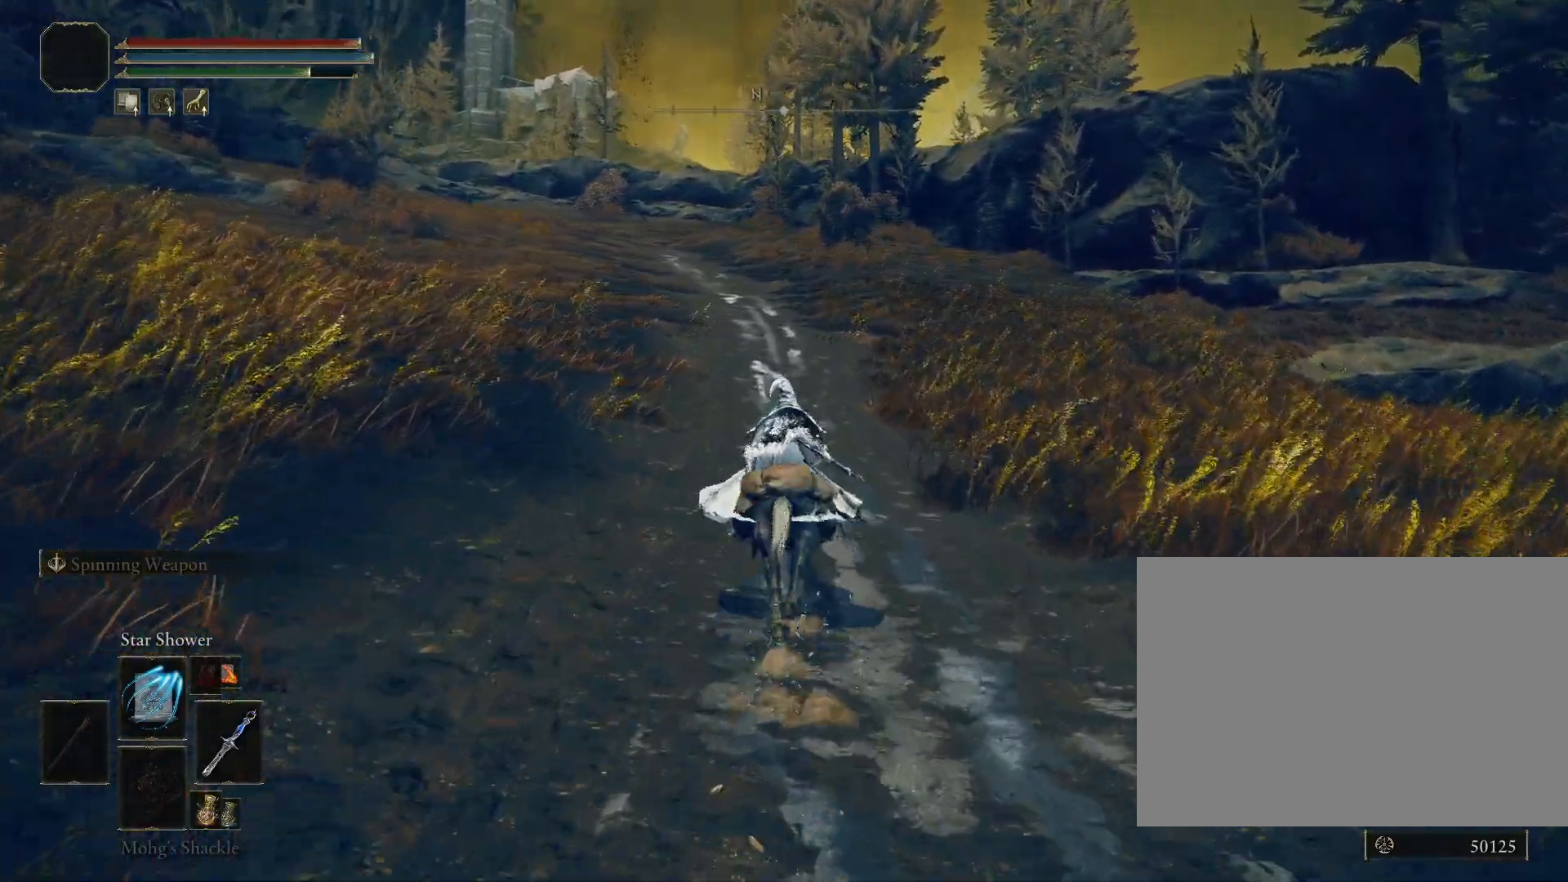
{"buttons": ["CIRCLE"], "left_stick": "center", "right_stick": "center", "events": [[100, "right_stick", "center"], [383, "CIRCLE", "down"]]}
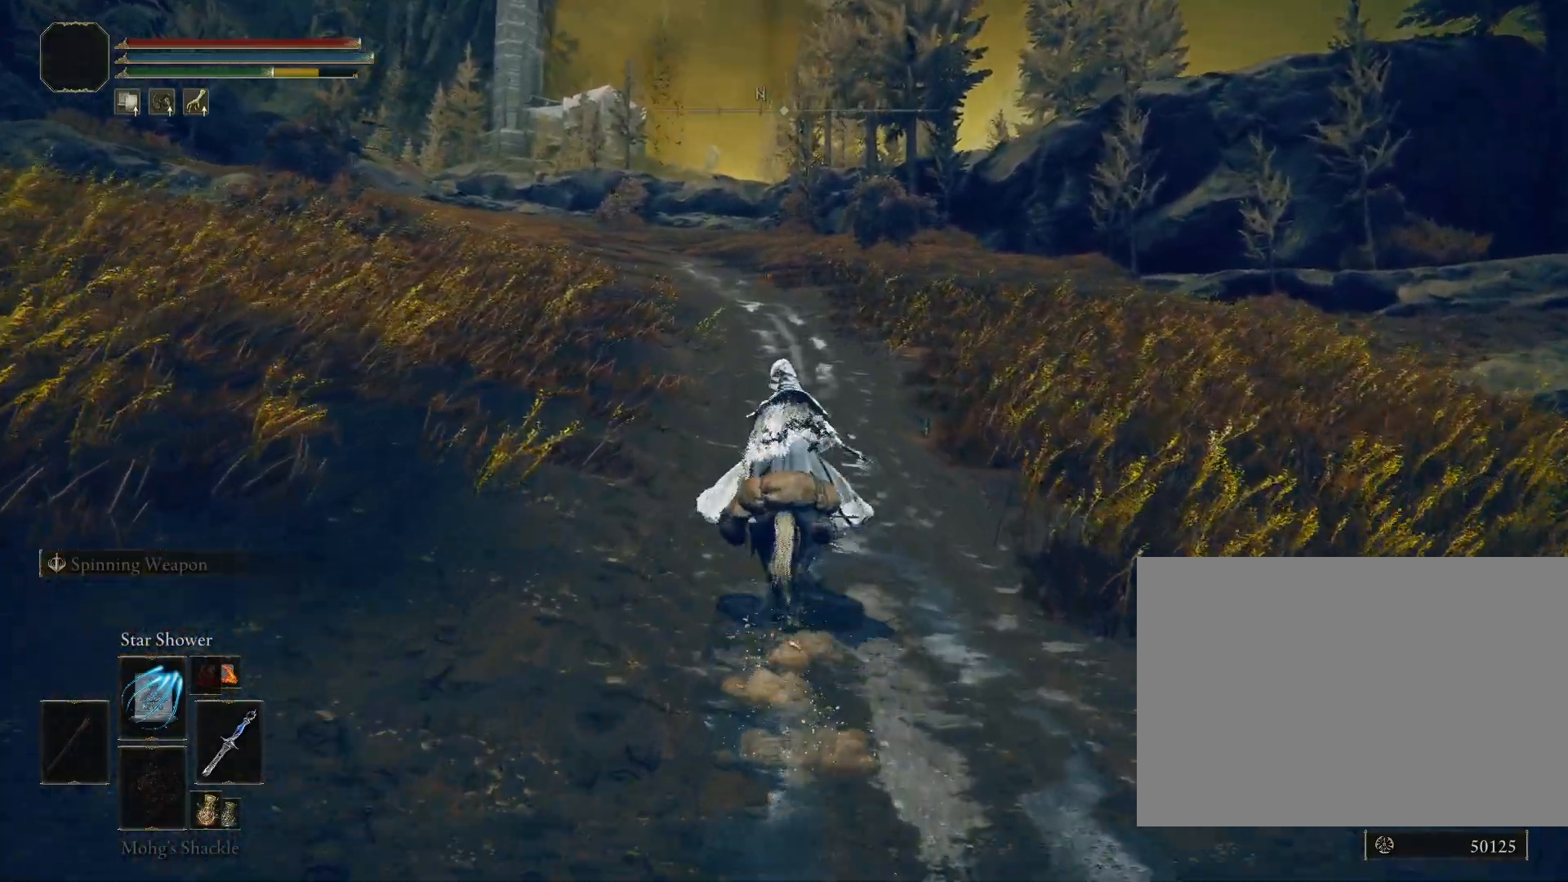
{"buttons": ["CIRCLE"], "left_stick": "center", "right_stick": "center", "events": [[233, "right_stick", "left"], [317, "right_stick", "center"]]}
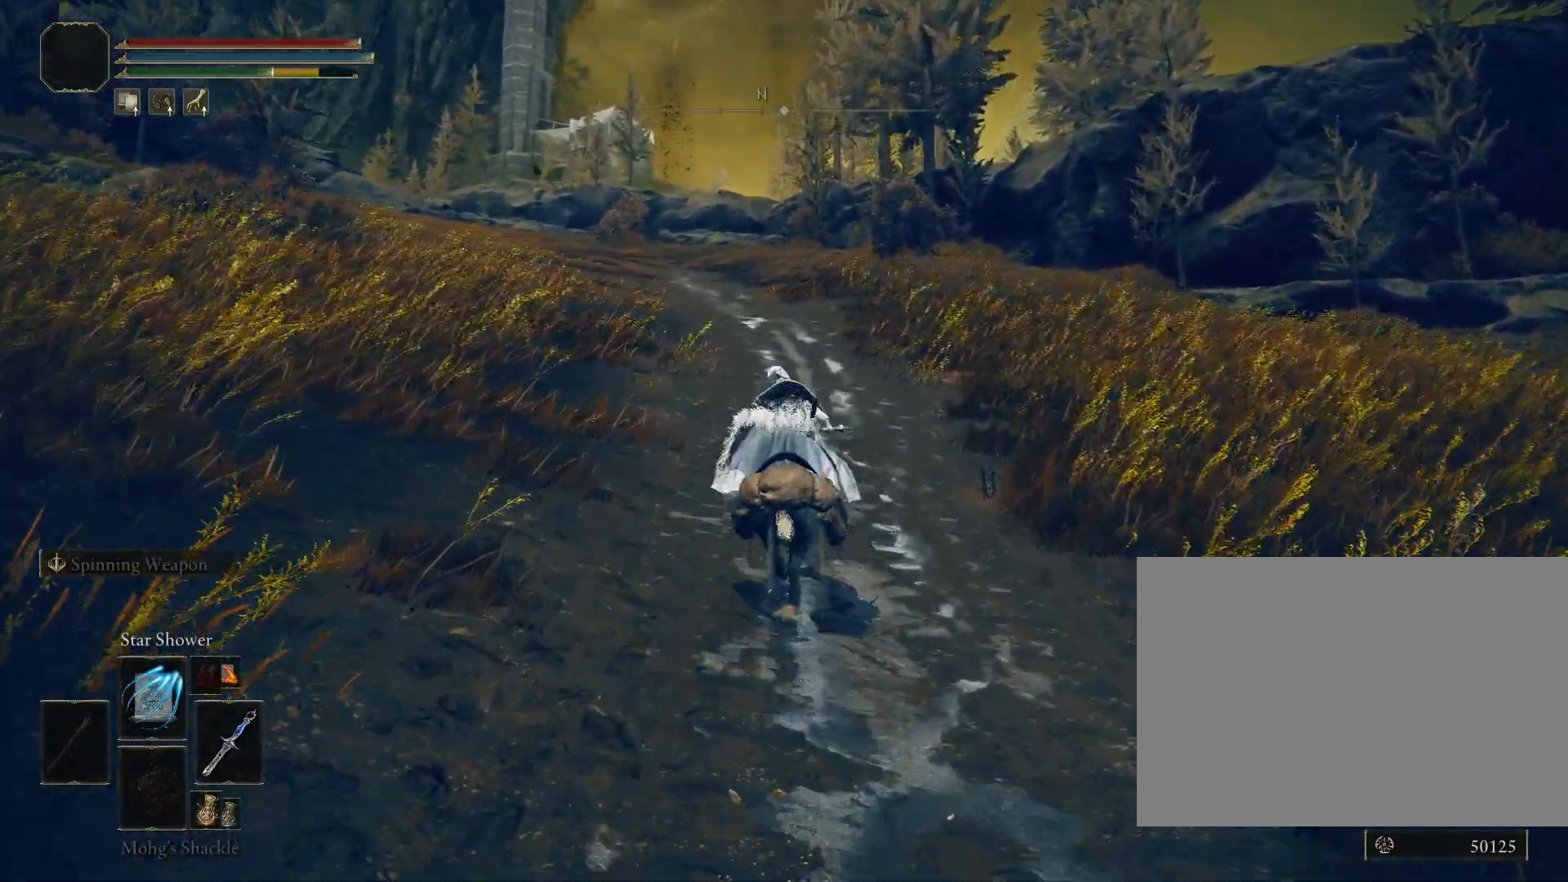
{"buttons": ["CIRCLE"], "left_stick": "center", "right_stick": "center", "events": [[150, "right_stick", "down-left"], [283, "right_stick", "center"]]}
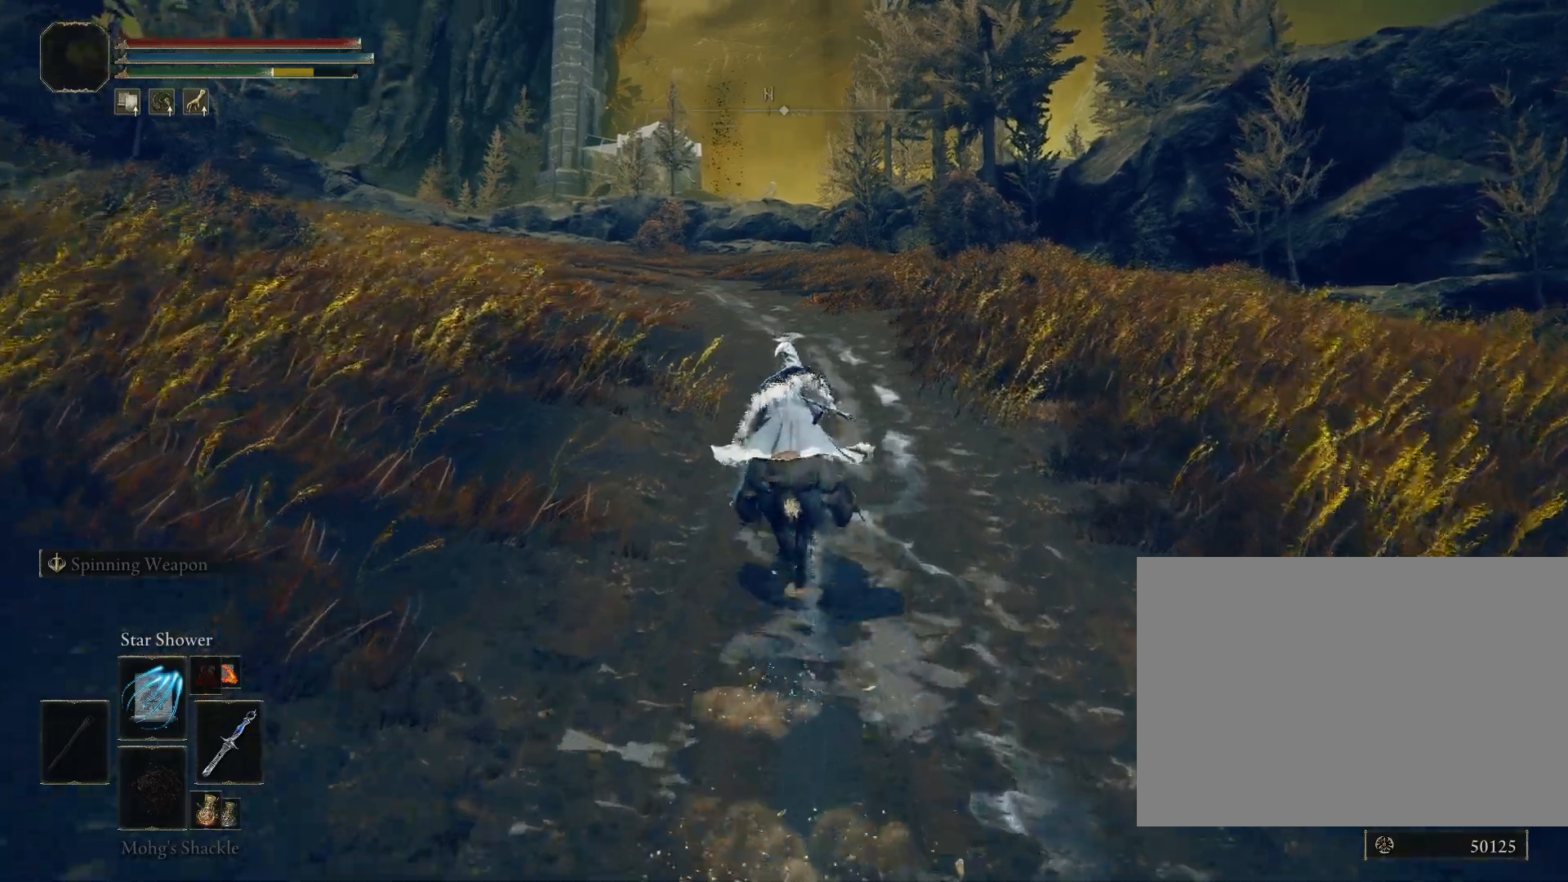
{"buttons": ["CIRCLE"], "left_stick": "center", "right_stick": "down-left", "events": [[233, "right_stick", "down-left"]]}
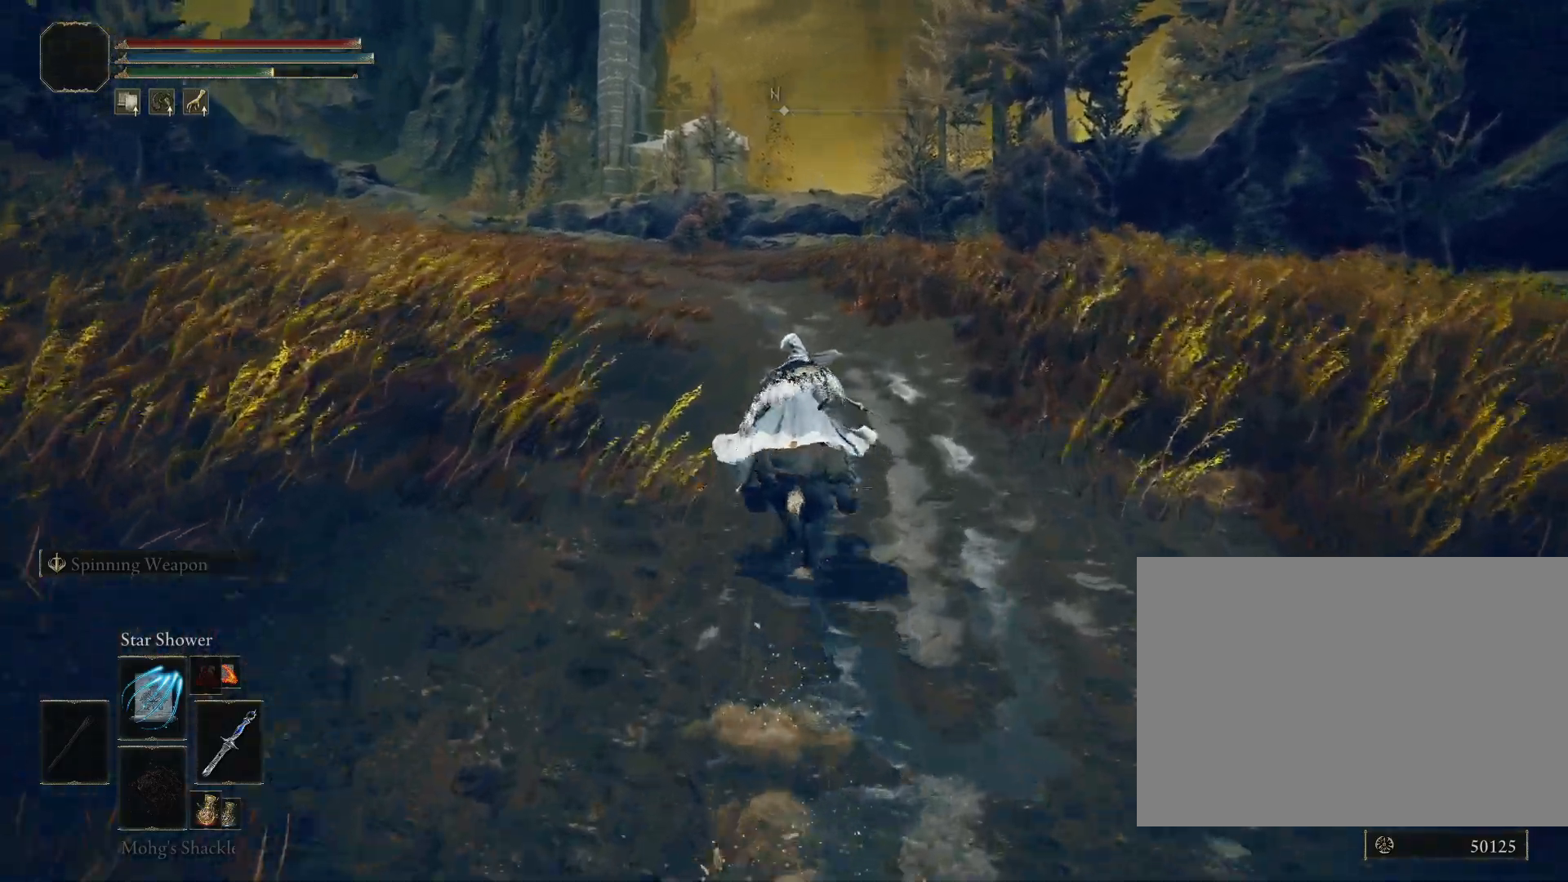
{"buttons": [], "left_stick": "right", "right_stick": "down-left", "events": [[183, "CIRCLE", "up"], [183, "left_stick", "right"]]}
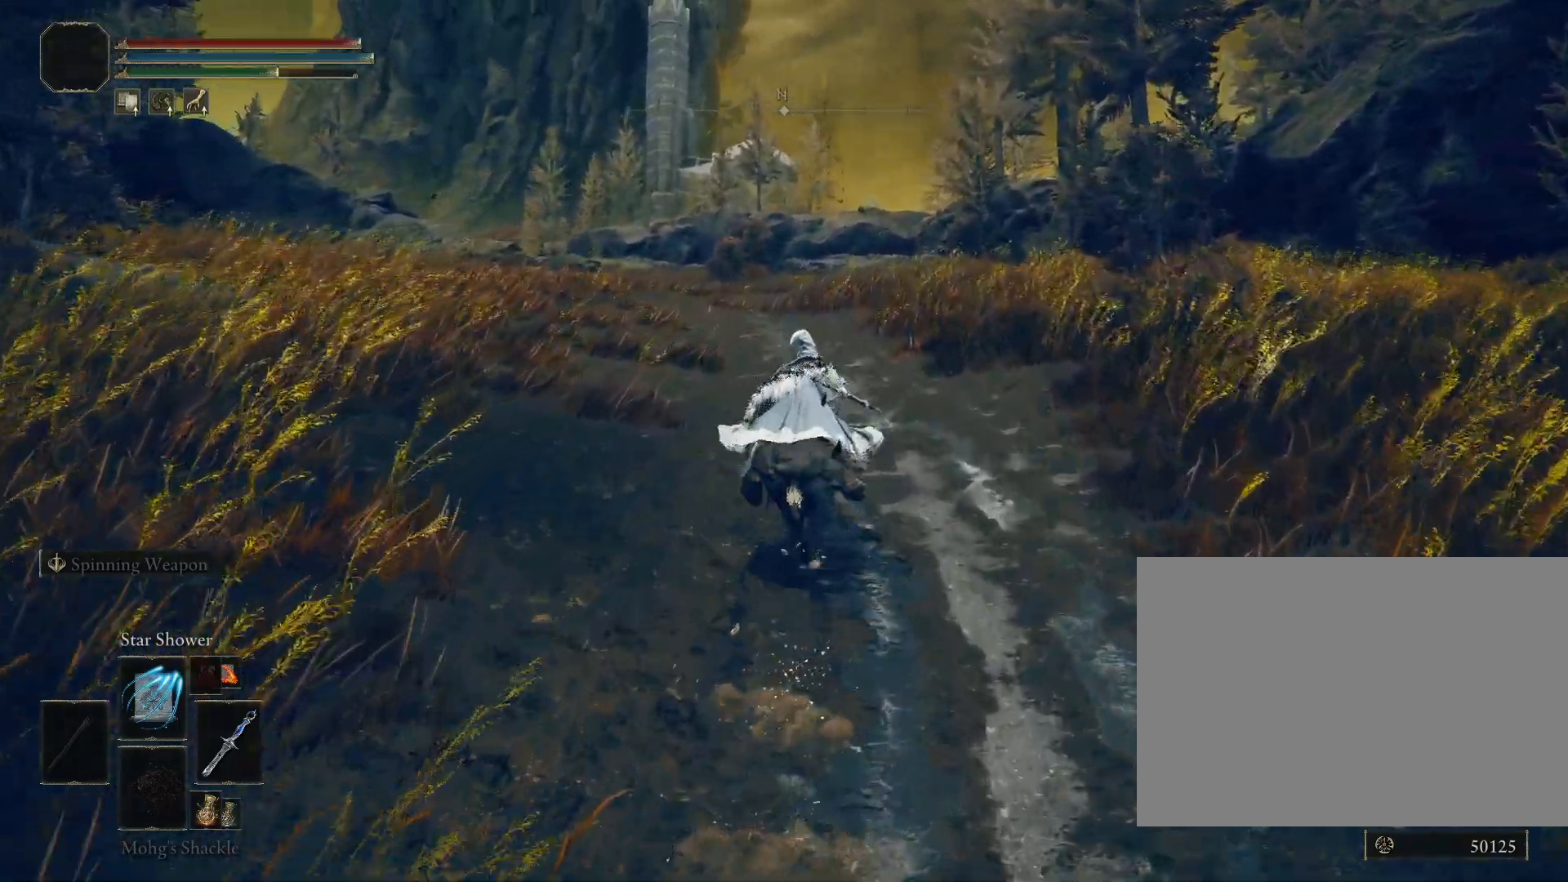
{"buttons": ["CIRCLE"], "left_stick": "right", "right_stick": "center", "events": [[133, "CIRCLE", "down"], [483, "right_stick", "center"]]}
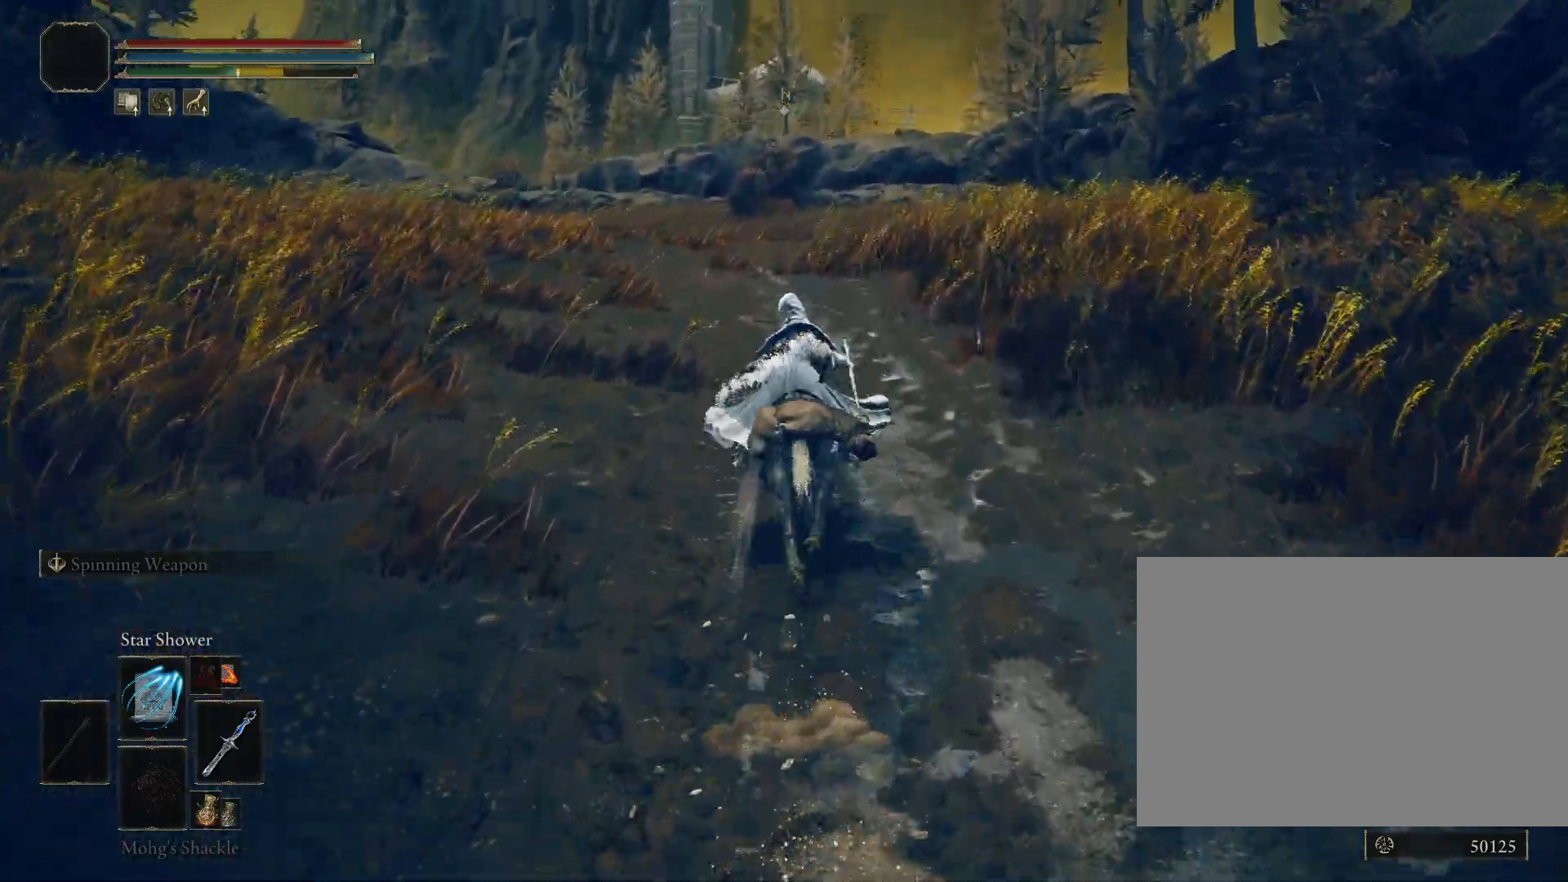
{"buttons": ["CIRCLE"], "left_stick": "center", "right_stick": "down", "events": [[350, "right_stick", "down"], [500, "left_stick", "center"]]}
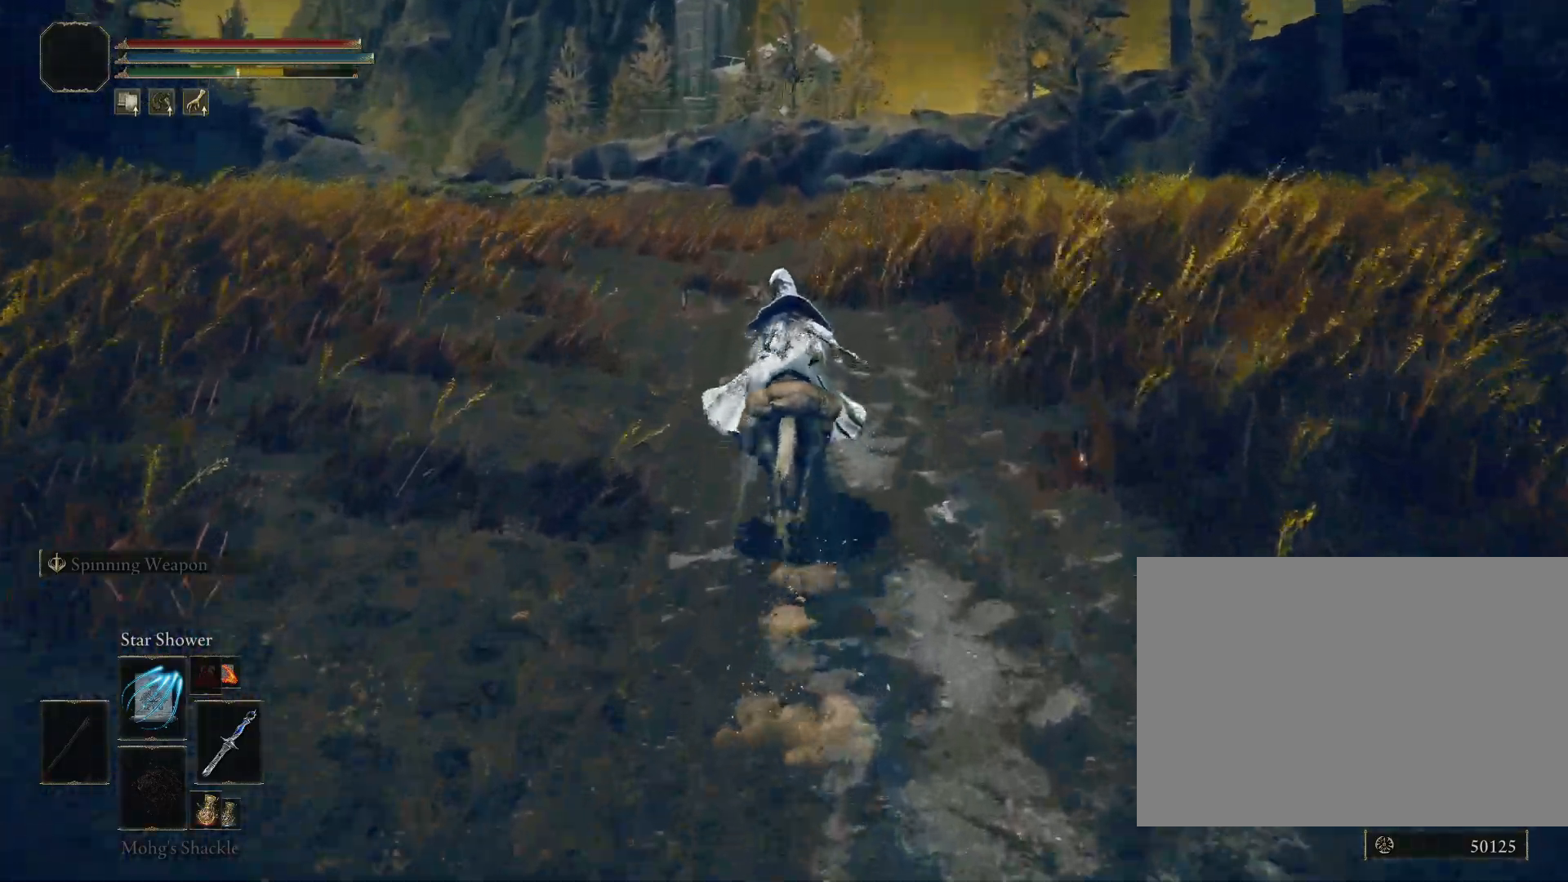
{"buttons": [], "left_stick": "center", "right_stick": "center", "events": [[50, "right_stick", "center"], [367, "CIRCLE", "up"]]}
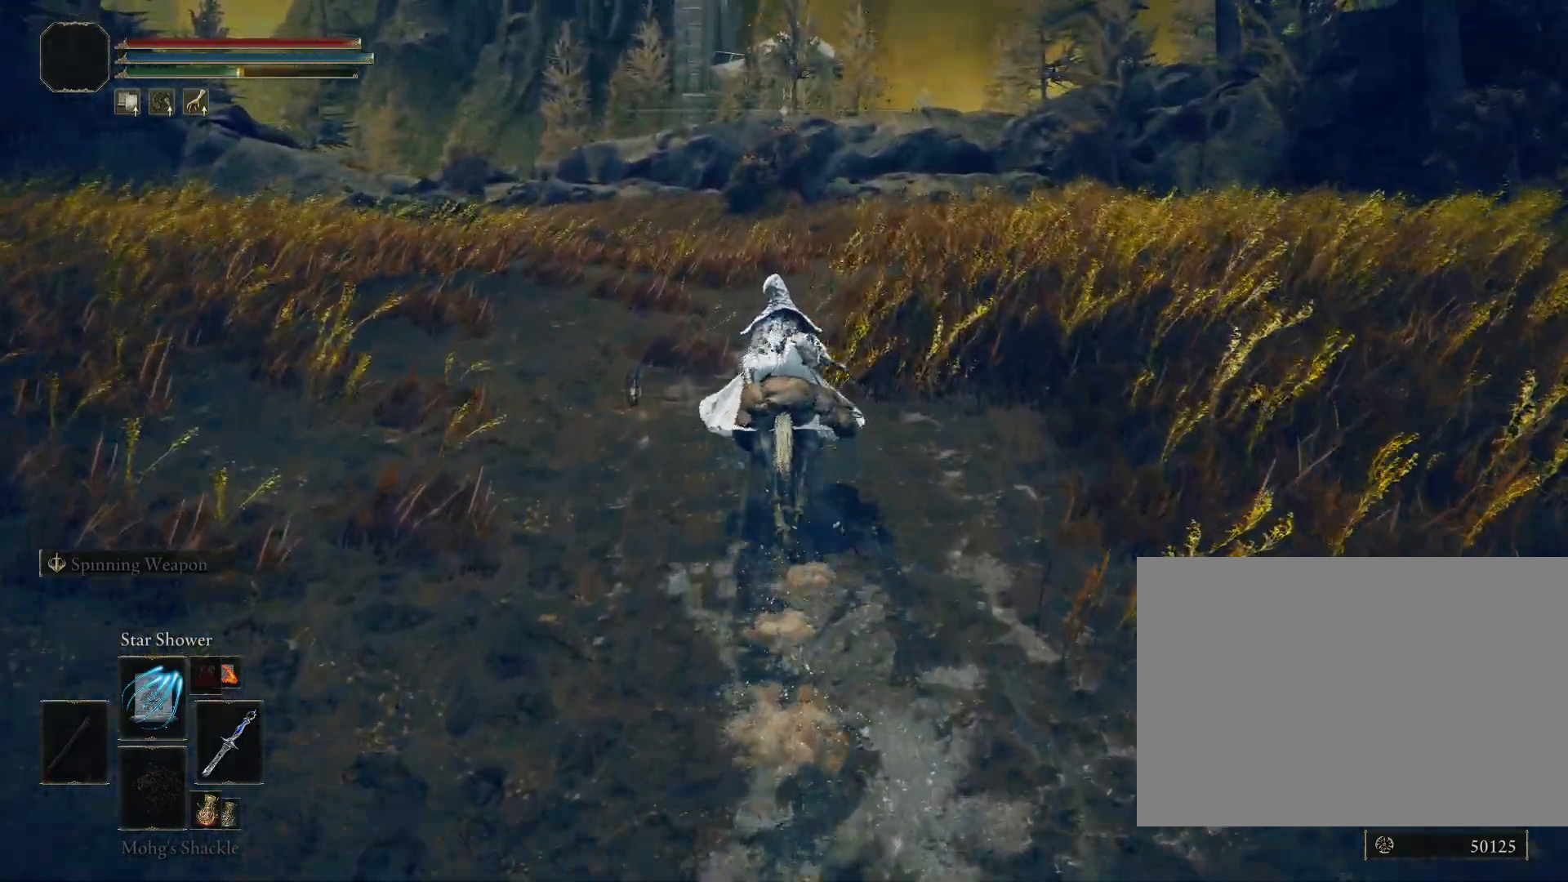
{"buttons": ["CIRCLE"], "left_stick": "left", "right_stick": "right", "events": [[150, "CIRCLE", "down"], [217, "right_stick", "right"], [283, "right_stick", "up-right"], [333, "left_stick", "left"], [500, "right_stick", "right"]]}
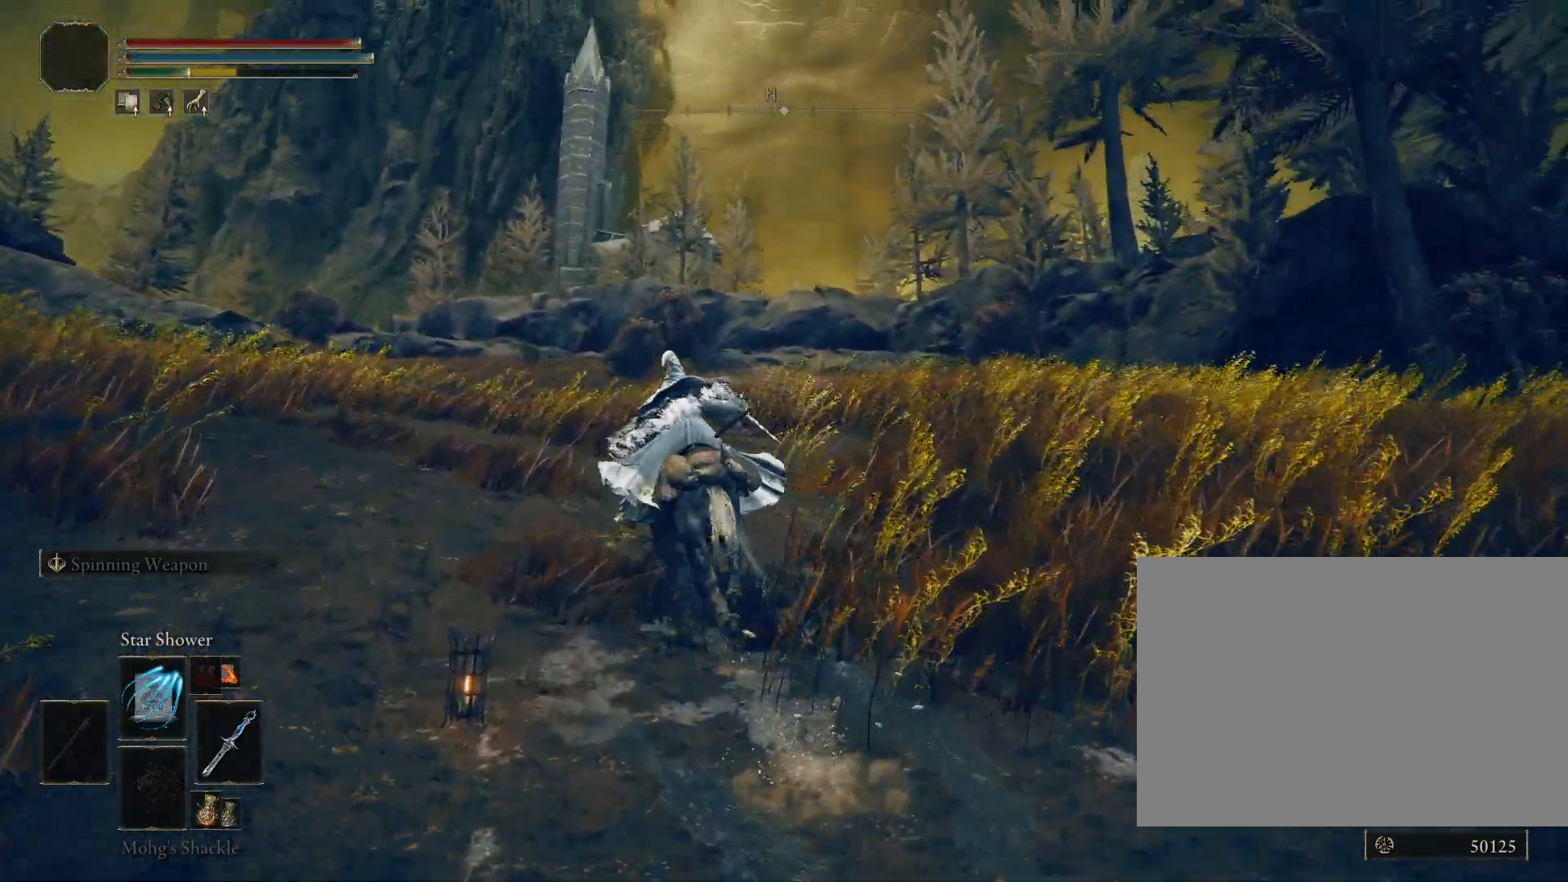
{"buttons": ["CIRCLE"], "left_stick": "left", "right_stick": "down-right", "events": [[200, "right_stick", "down-right"]]}
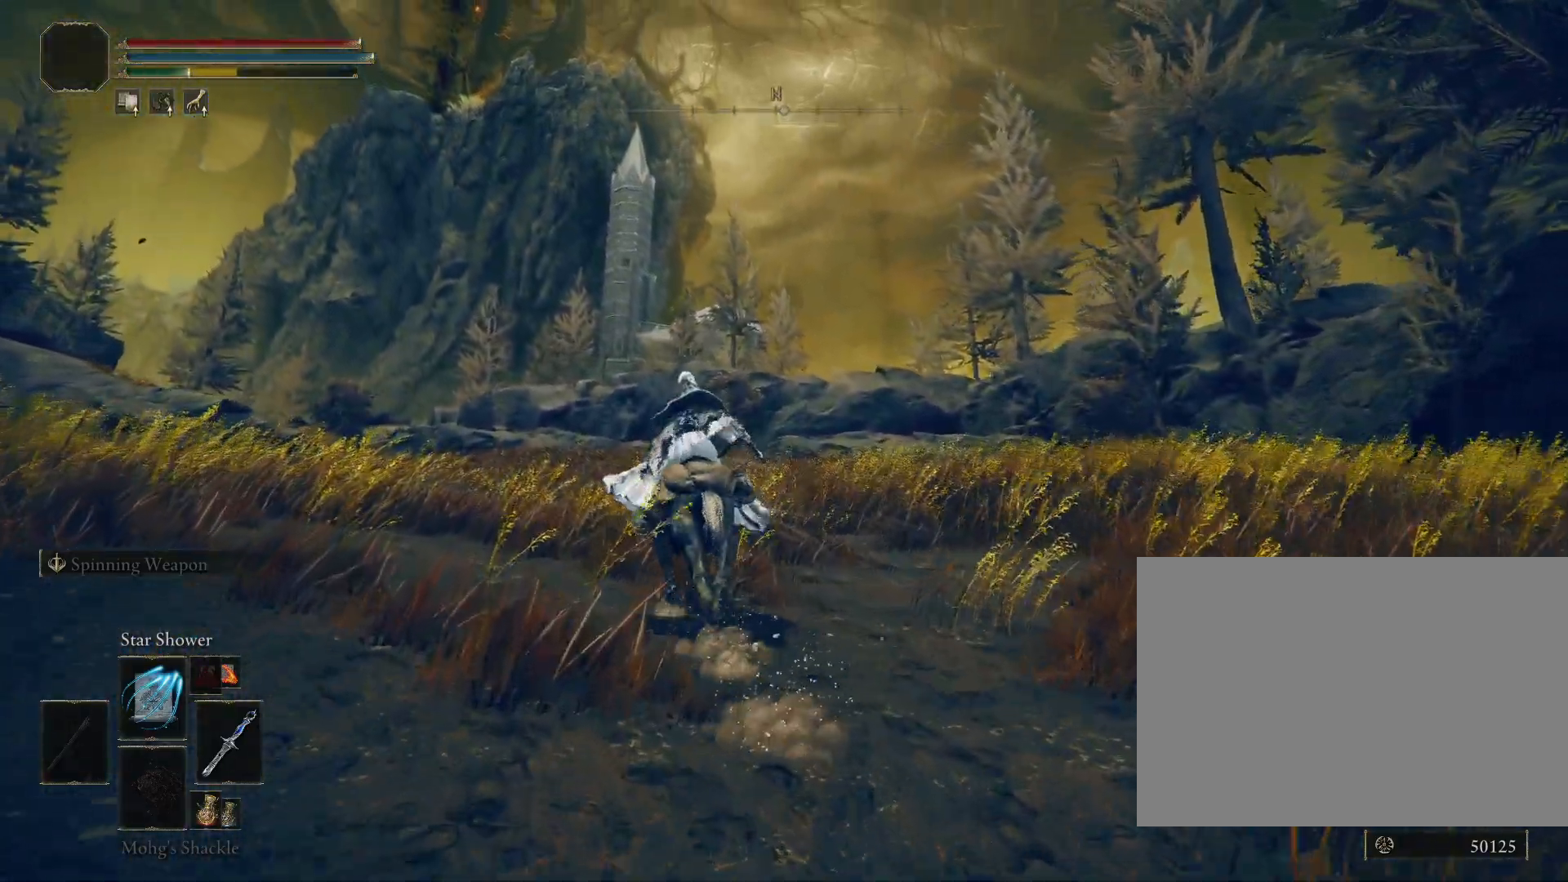
{"buttons": ["CIRCLE"], "left_stick": "left", "right_stick": "down", "events": [[483, "right_stick", "down"]]}